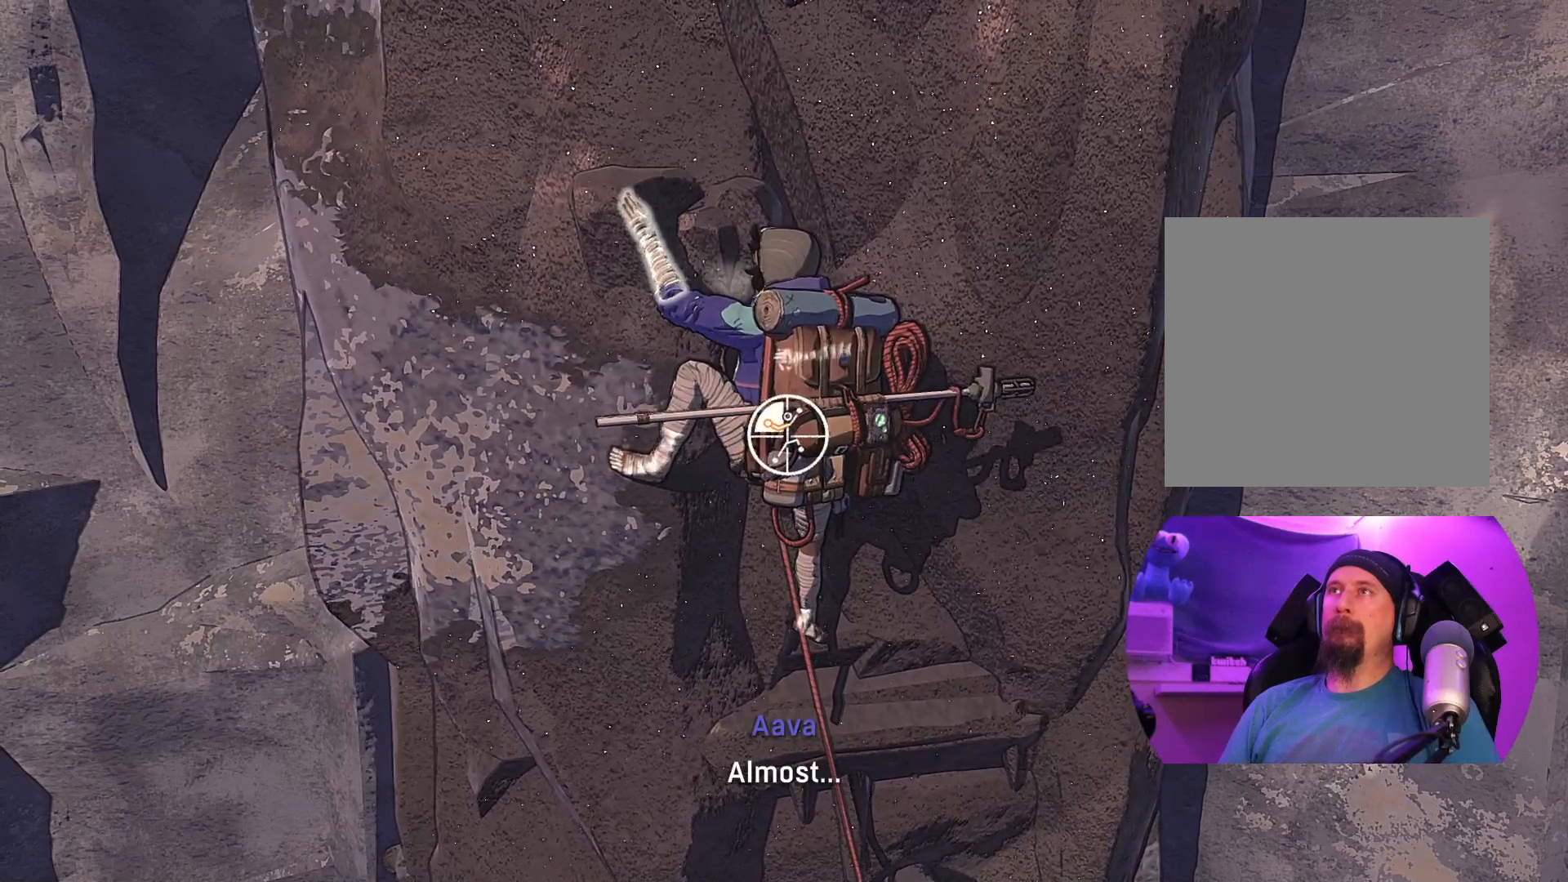
Gameplay with a controller (Xbox layout); each line is a JSON object with the inputs held at the frame after it. "events" lists button and stick changes between this image and that frame as [ms after this image, input, new state], when the widget could be followed in between.
{"buttons": ["R1"], "left_stick": "center", "right_stick": "center", "events": [[100, "left_stick", "center"]]}
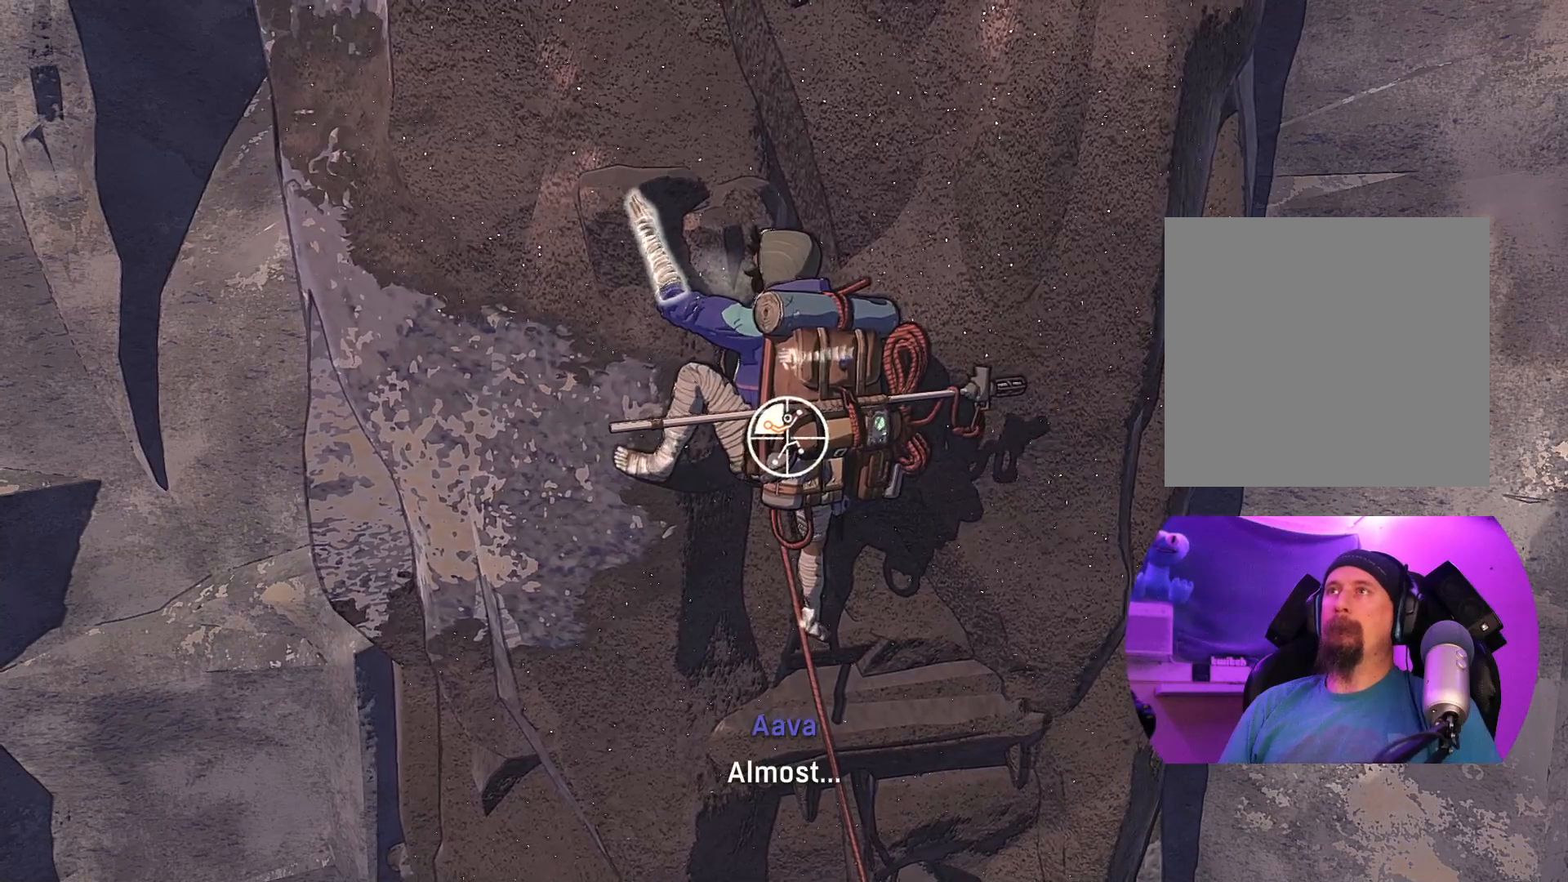
{"buttons": [], "left_stick": "up-right", "right_stick": "center", "events": [[117, "left_stick", "up-left"], [333, "R1", "up"], [383, "left_stick", "up-right"]]}
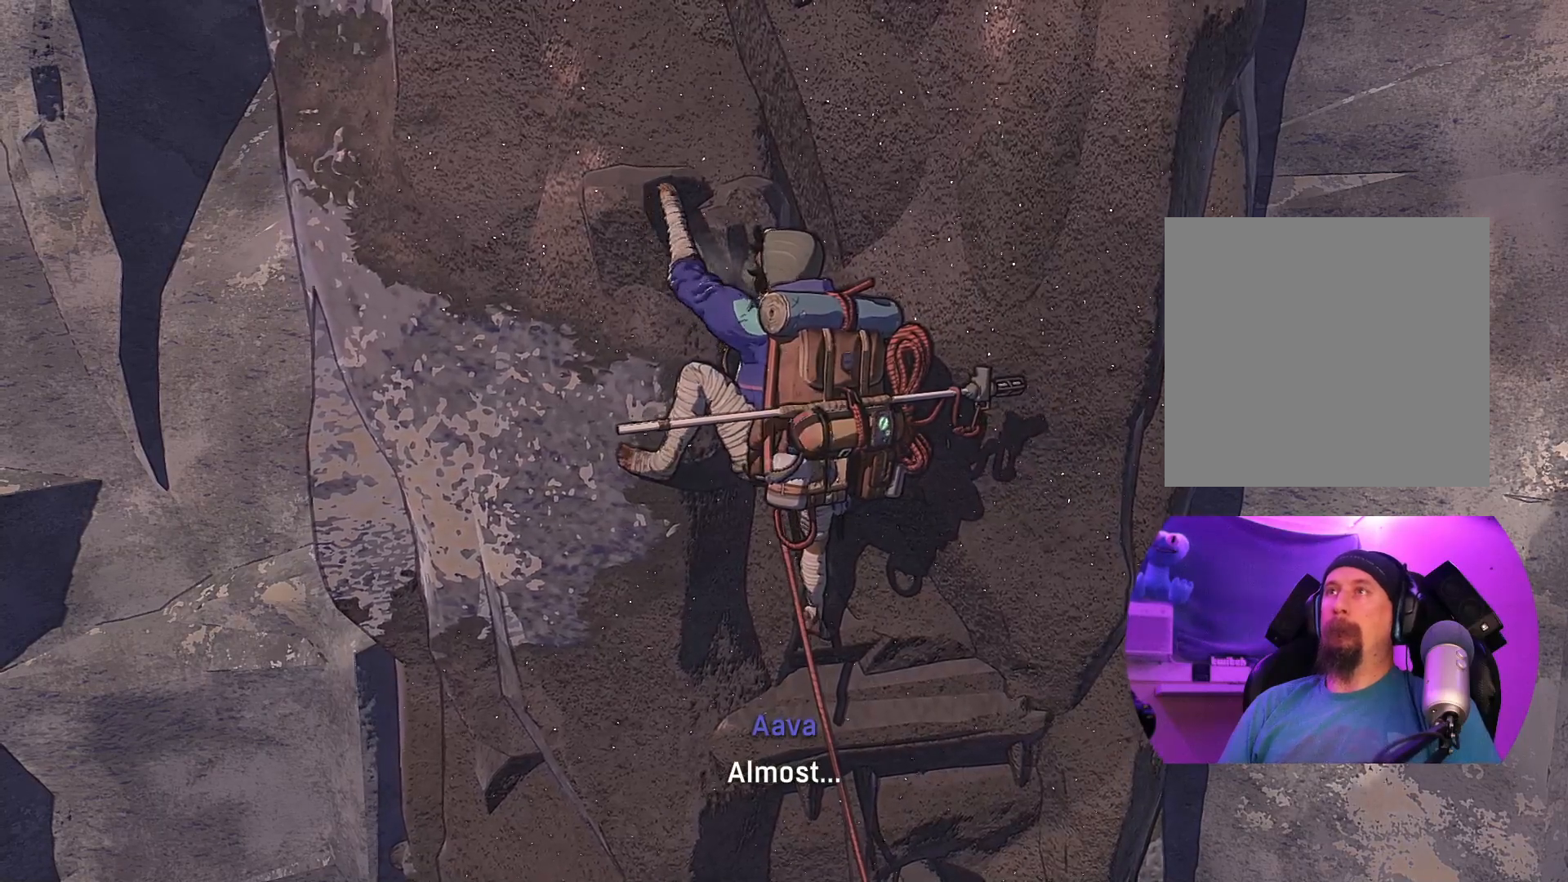
{"buttons": [], "left_stick": "center", "right_stick": "center", "events": [[83, "left_stick", "center"], [250, "left_stick", "left"], [350, "left_stick", "center"]]}
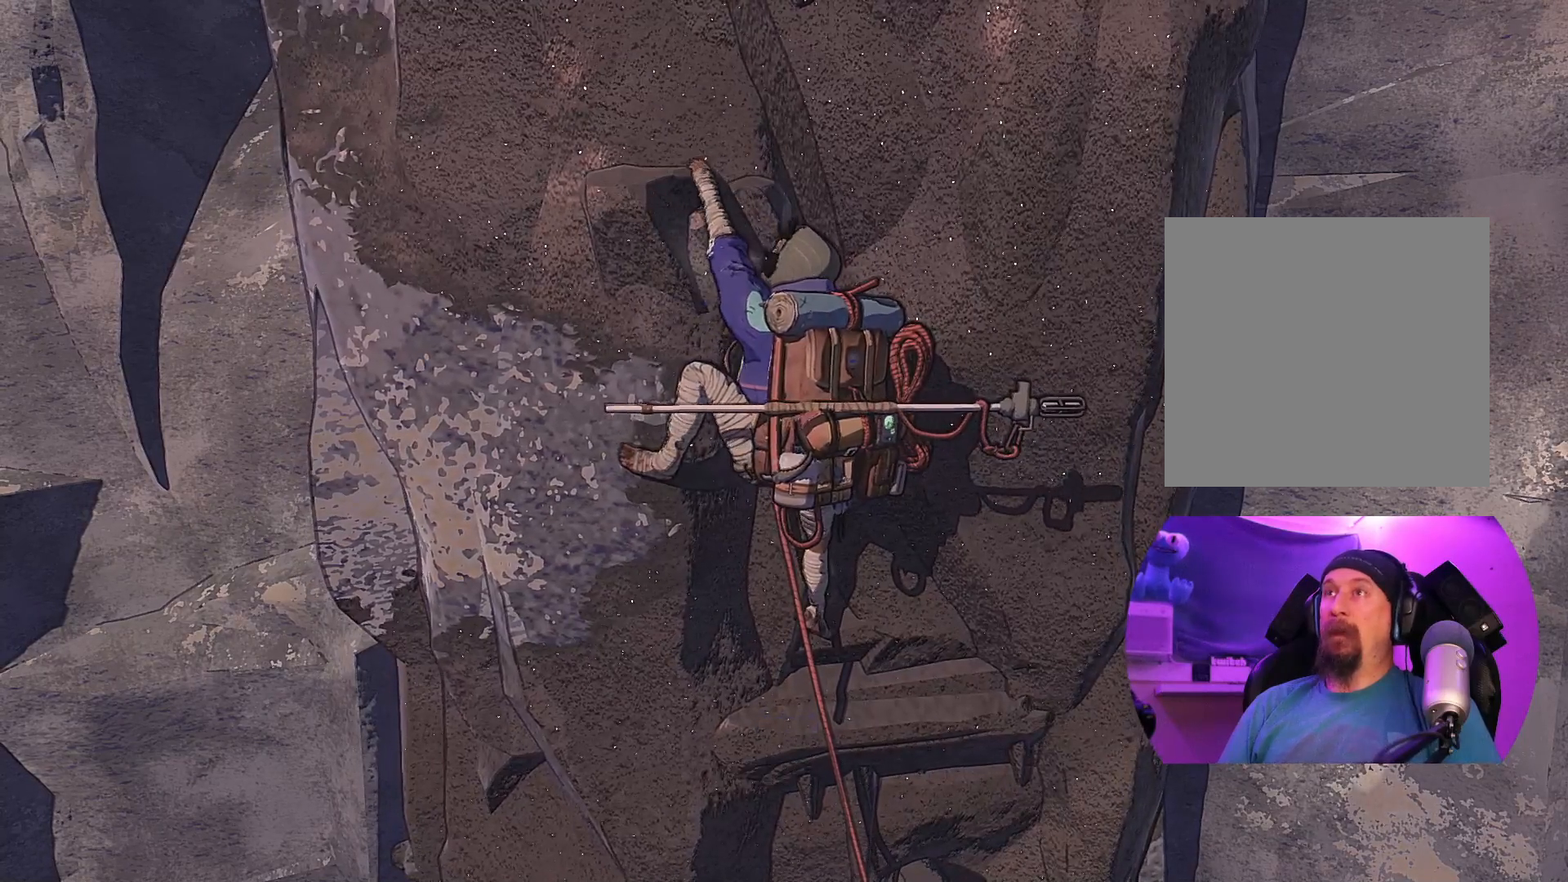
{"buttons": ["R1"], "left_stick": "center", "right_stick": "center", "events": [[50, "R1", "down"]]}
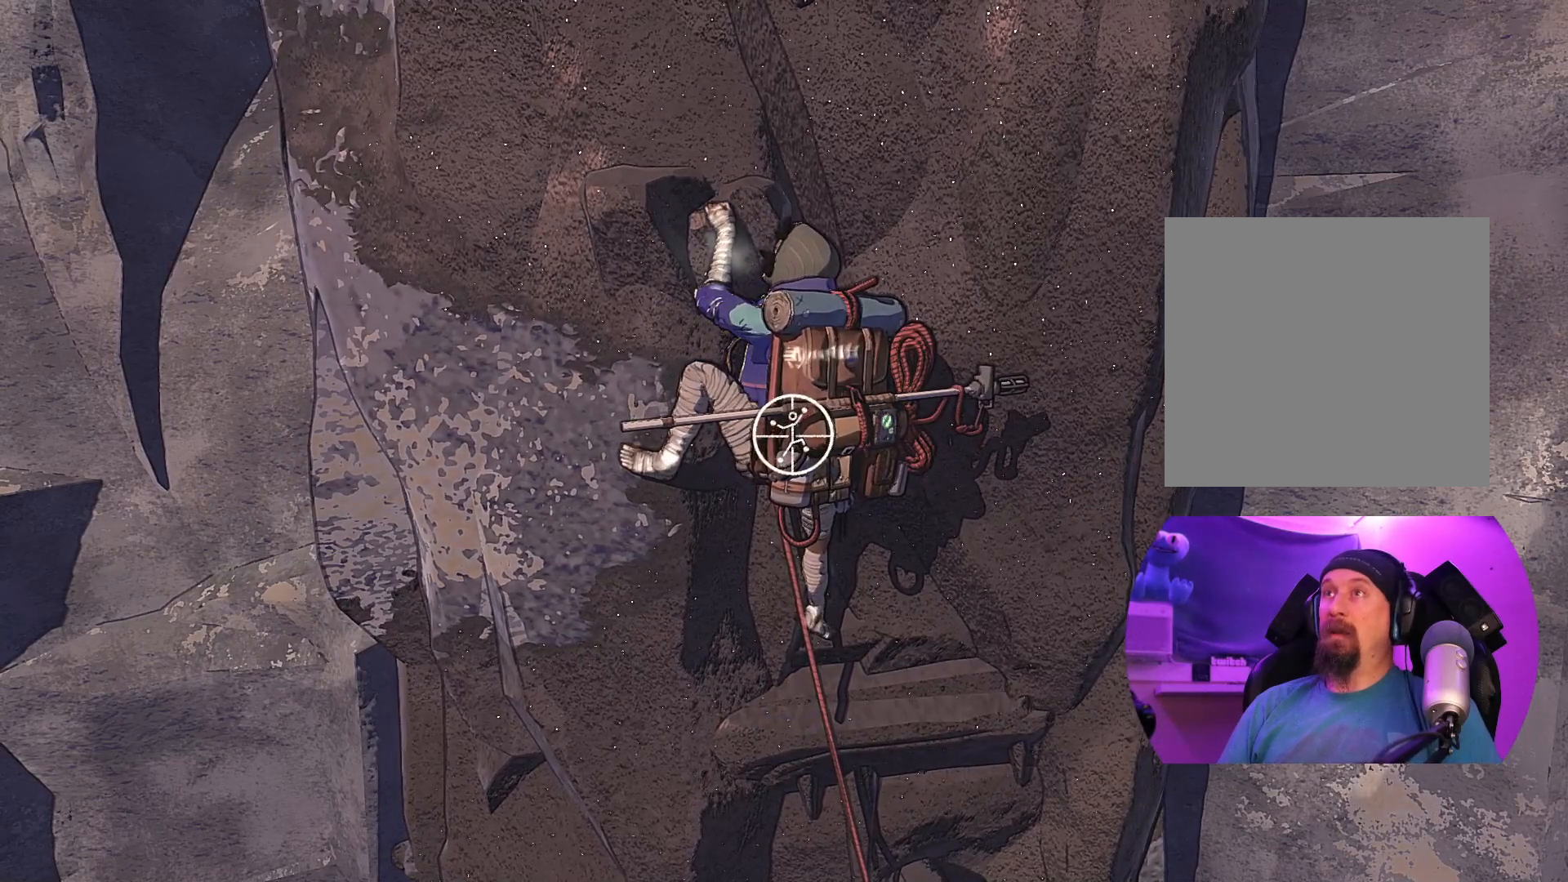
{"buttons": [], "left_stick": "up", "right_stick": "center", "events": [[83, "left_stick", "up-right"], [417, "left_stick", "up"], [500, "R1", "up"]]}
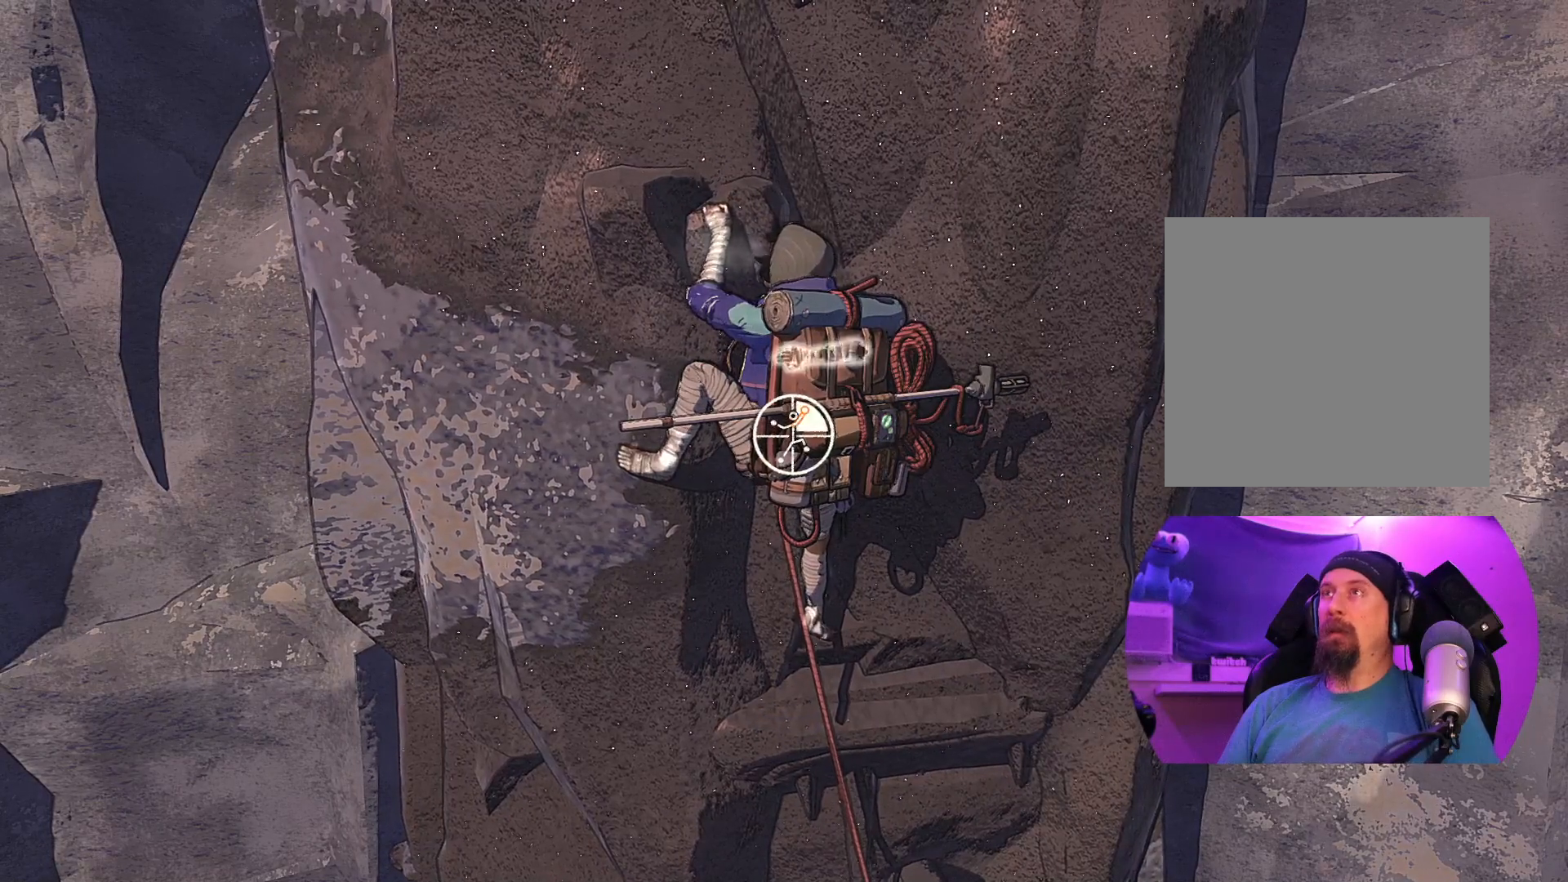
{"buttons": [], "left_stick": "up-left", "right_stick": "center", "events": [[283, "left_stick", "up-left"]]}
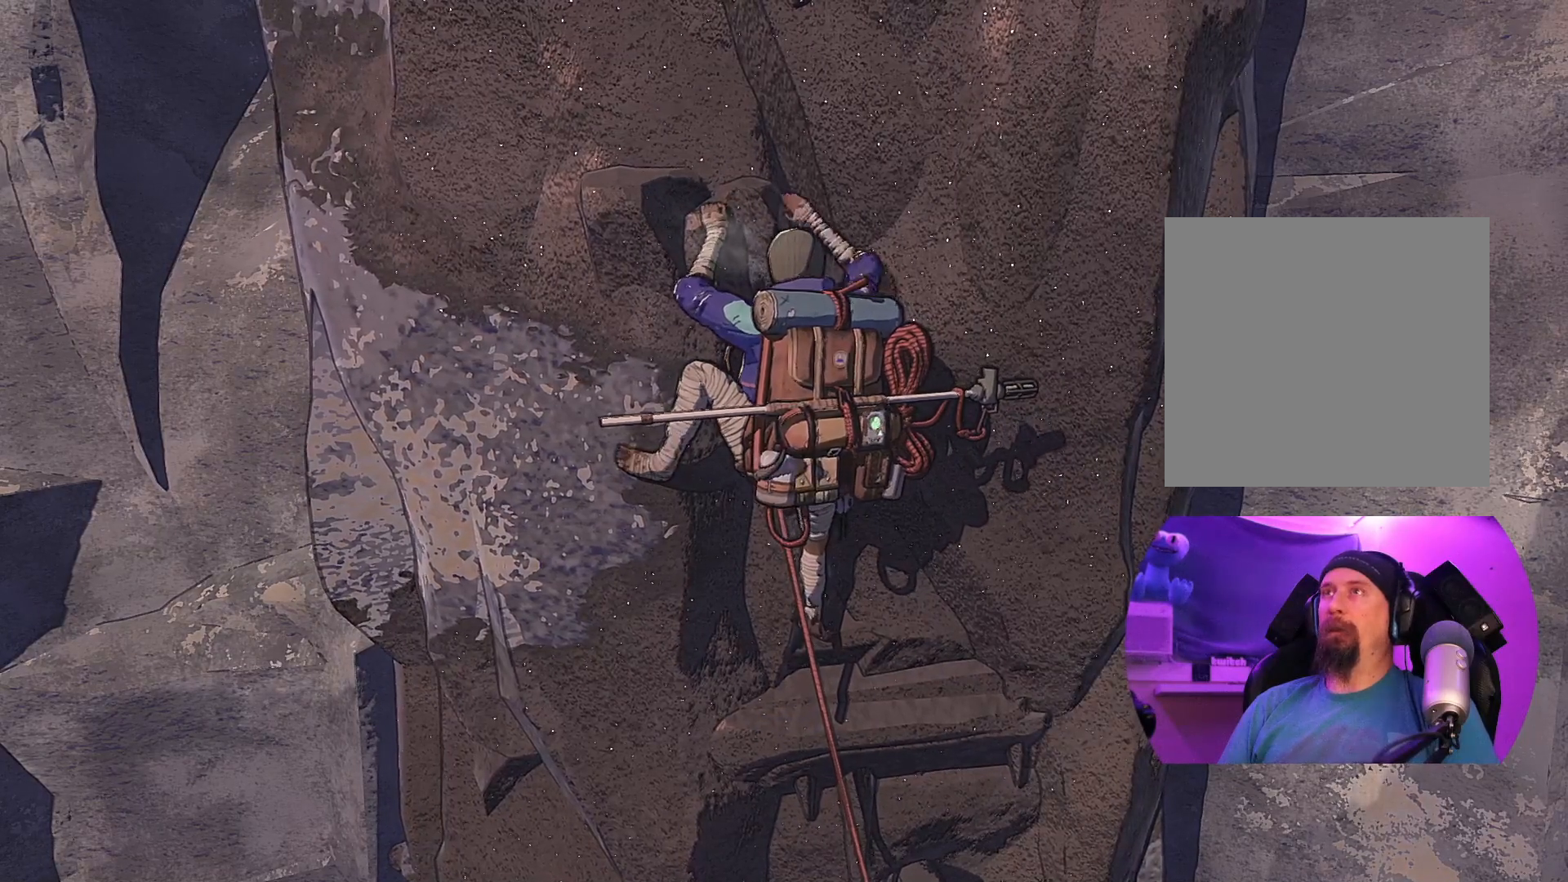
{"buttons": ["R1"], "left_stick": "up-left", "right_stick": "center", "events": [[367, "R1", "down"]]}
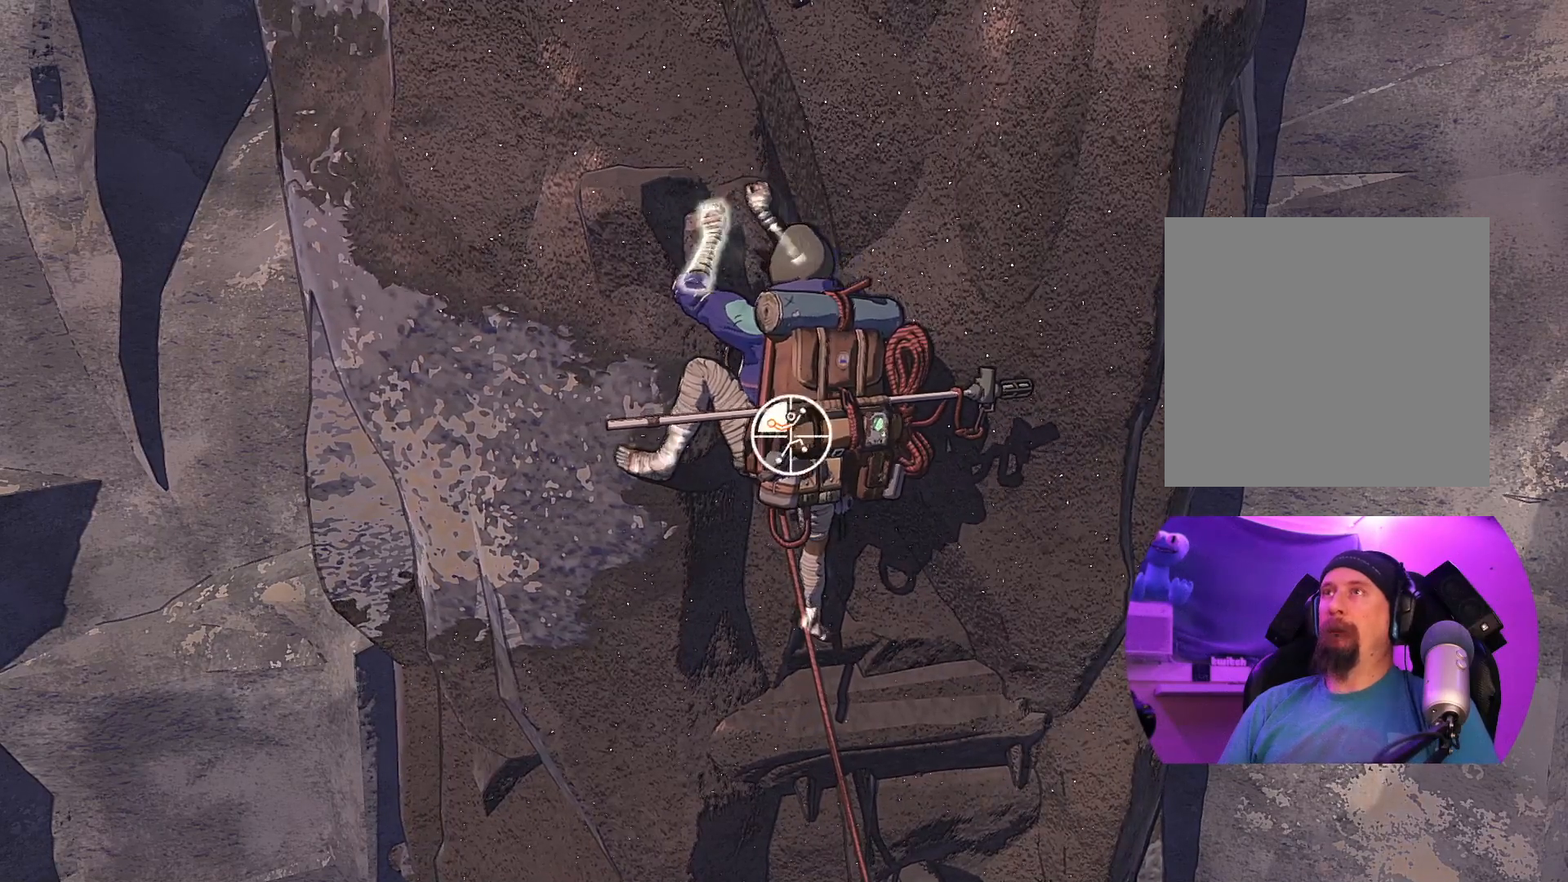
{"buttons": ["R1"], "left_stick": "center", "right_stick": "center", "events": [[183, "left_stick", "center"]]}
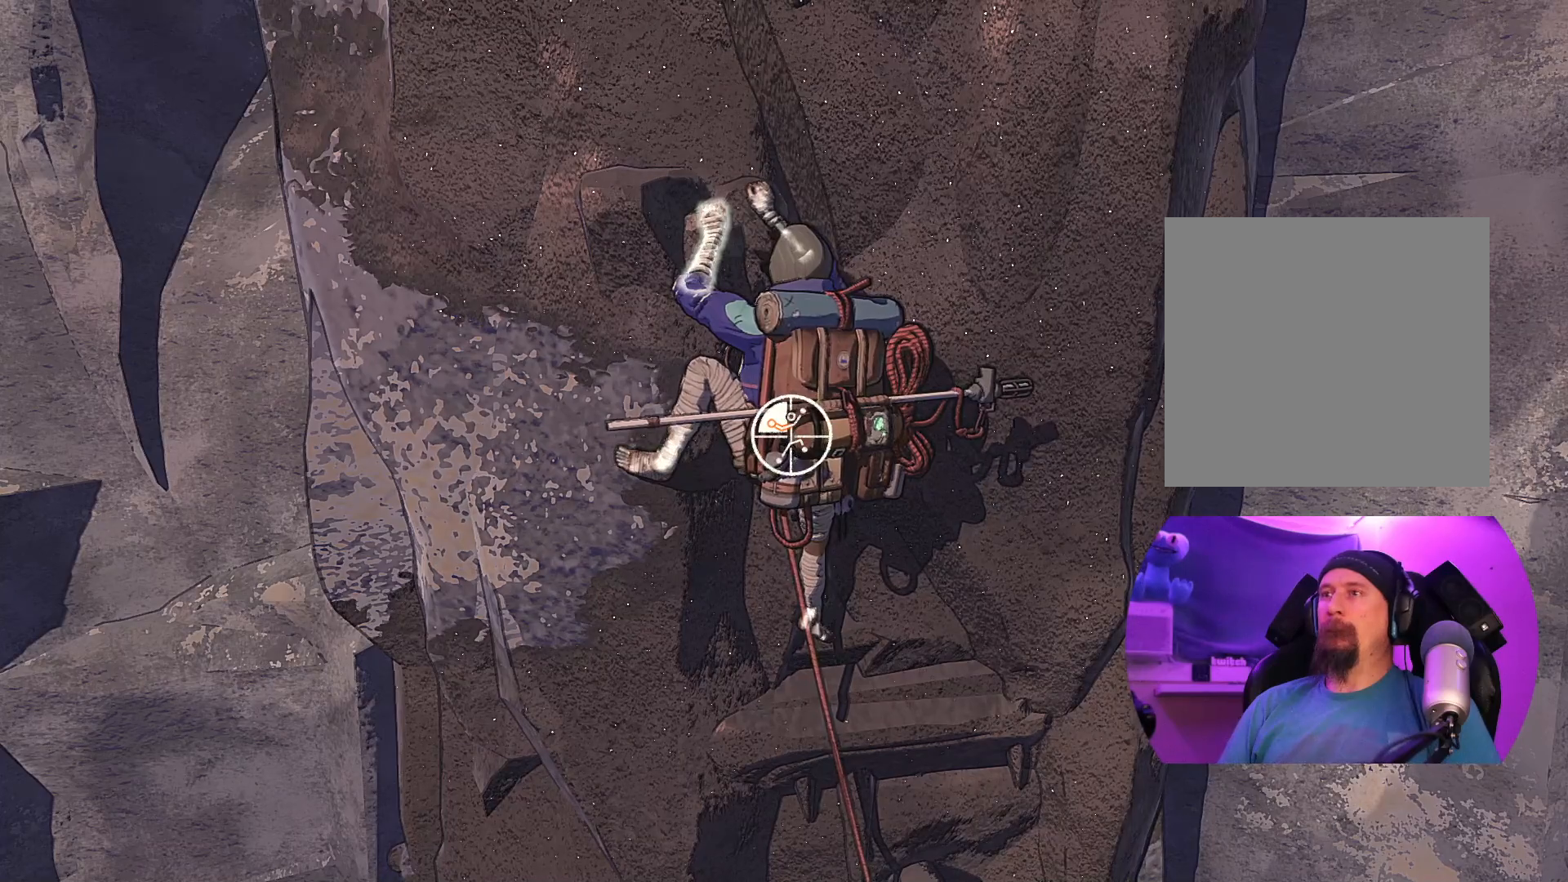
{"buttons": ["R1"], "left_stick": "center", "right_stick": "up-left", "events": [[283, "right_stick", "left"], [383, "right_stick", "up-left"]]}
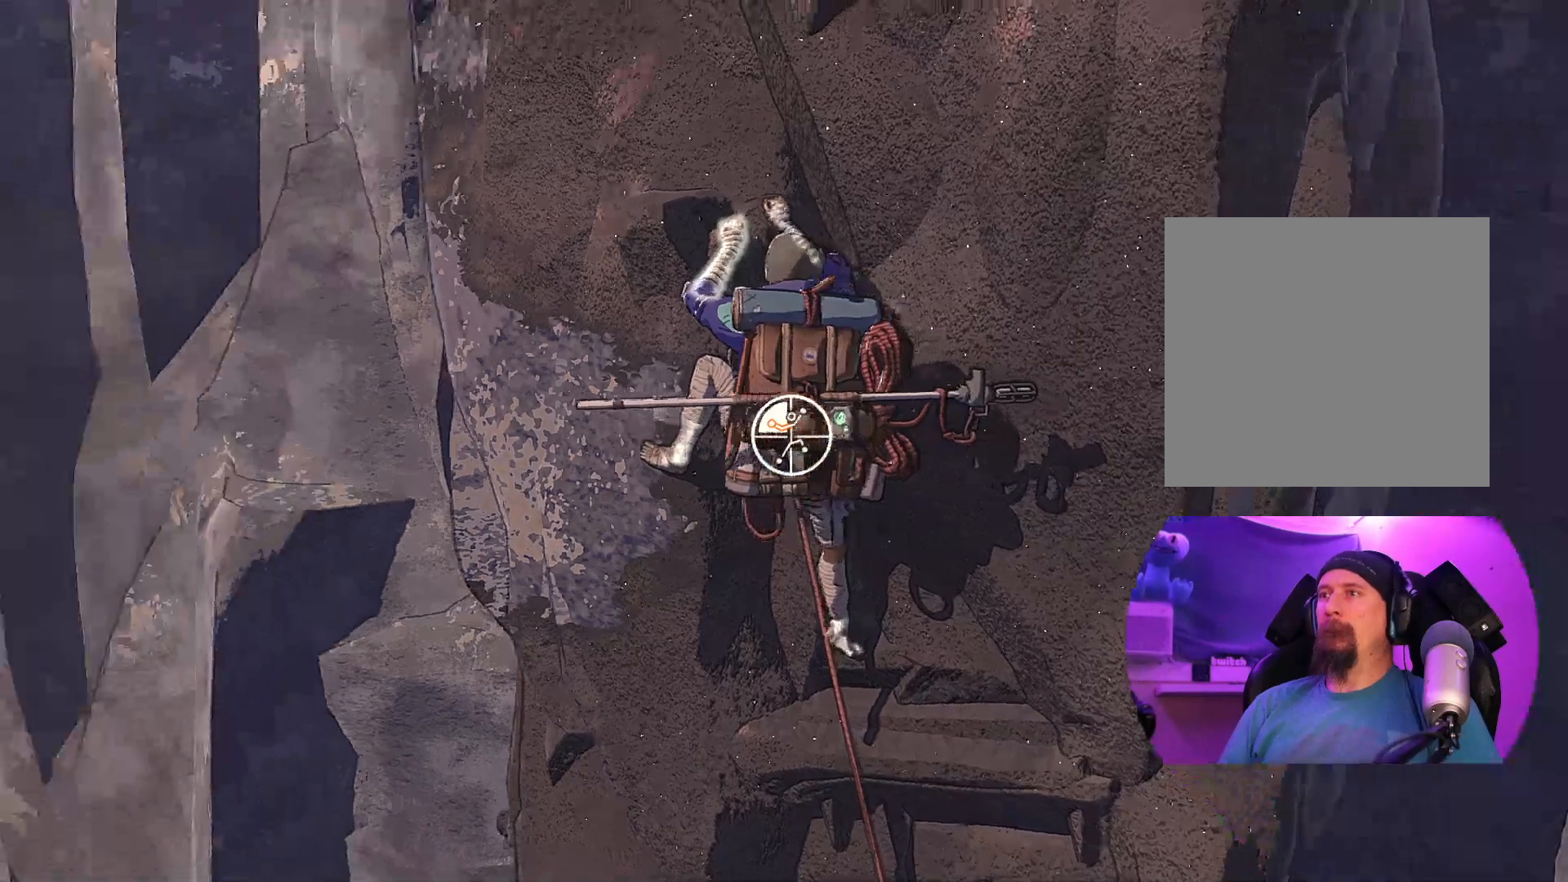
{"buttons": ["R1", "R2"], "left_stick": "center", "right_stick": "center", "events": [[417, "right_stick", "center"], [450, "R2", "down"]]}
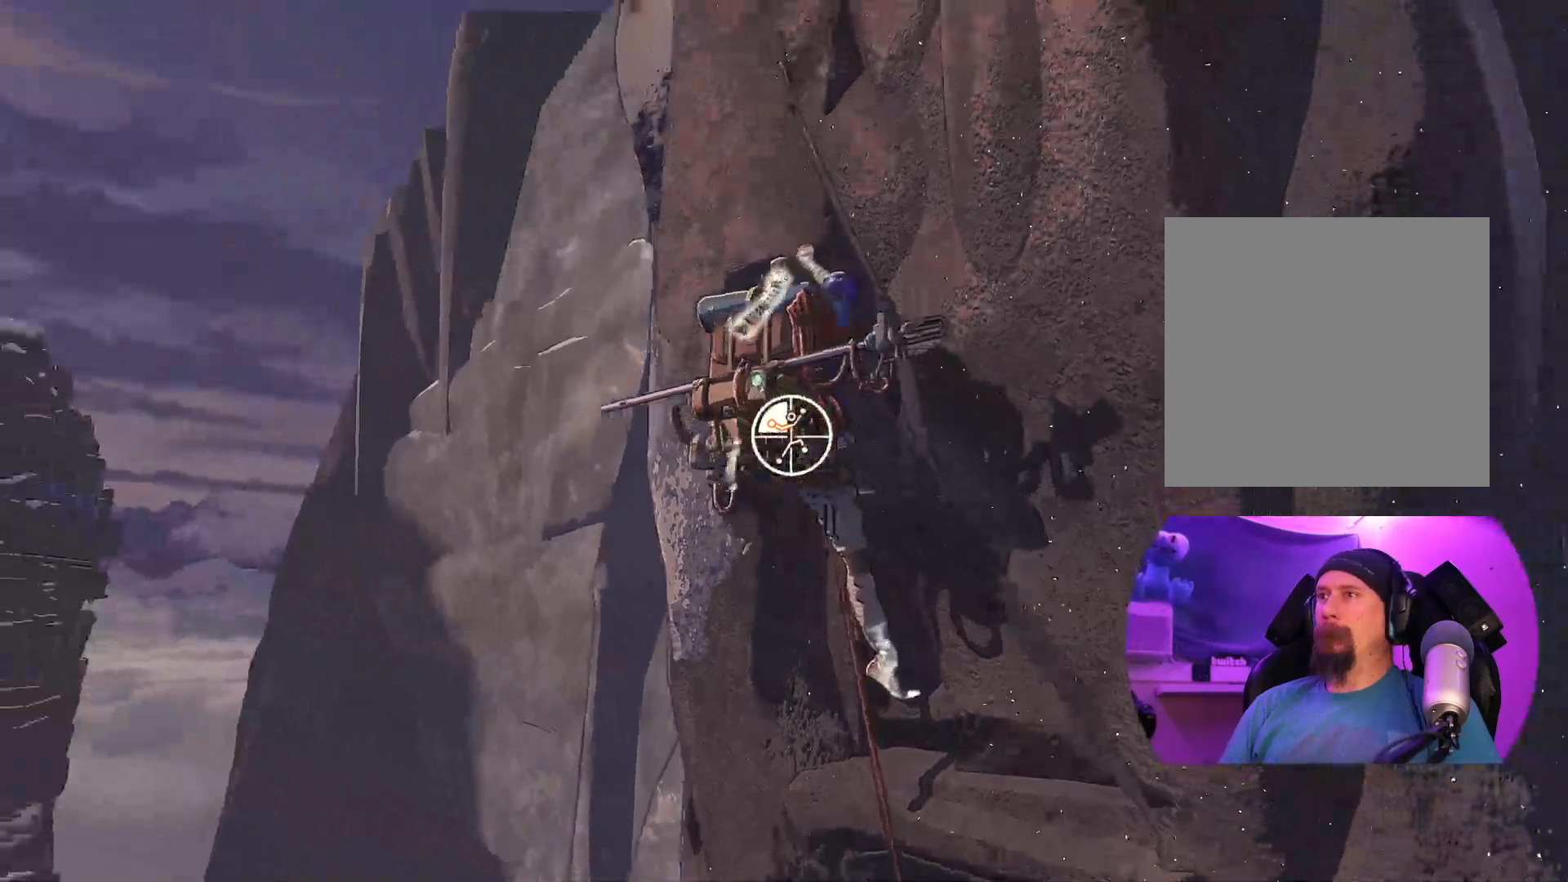
{"buttons": ["R1"], "left_stick": "down", "right_stick": "center", "events": [[33, "R2", "up"], [367, "left_stick", "down"]]}
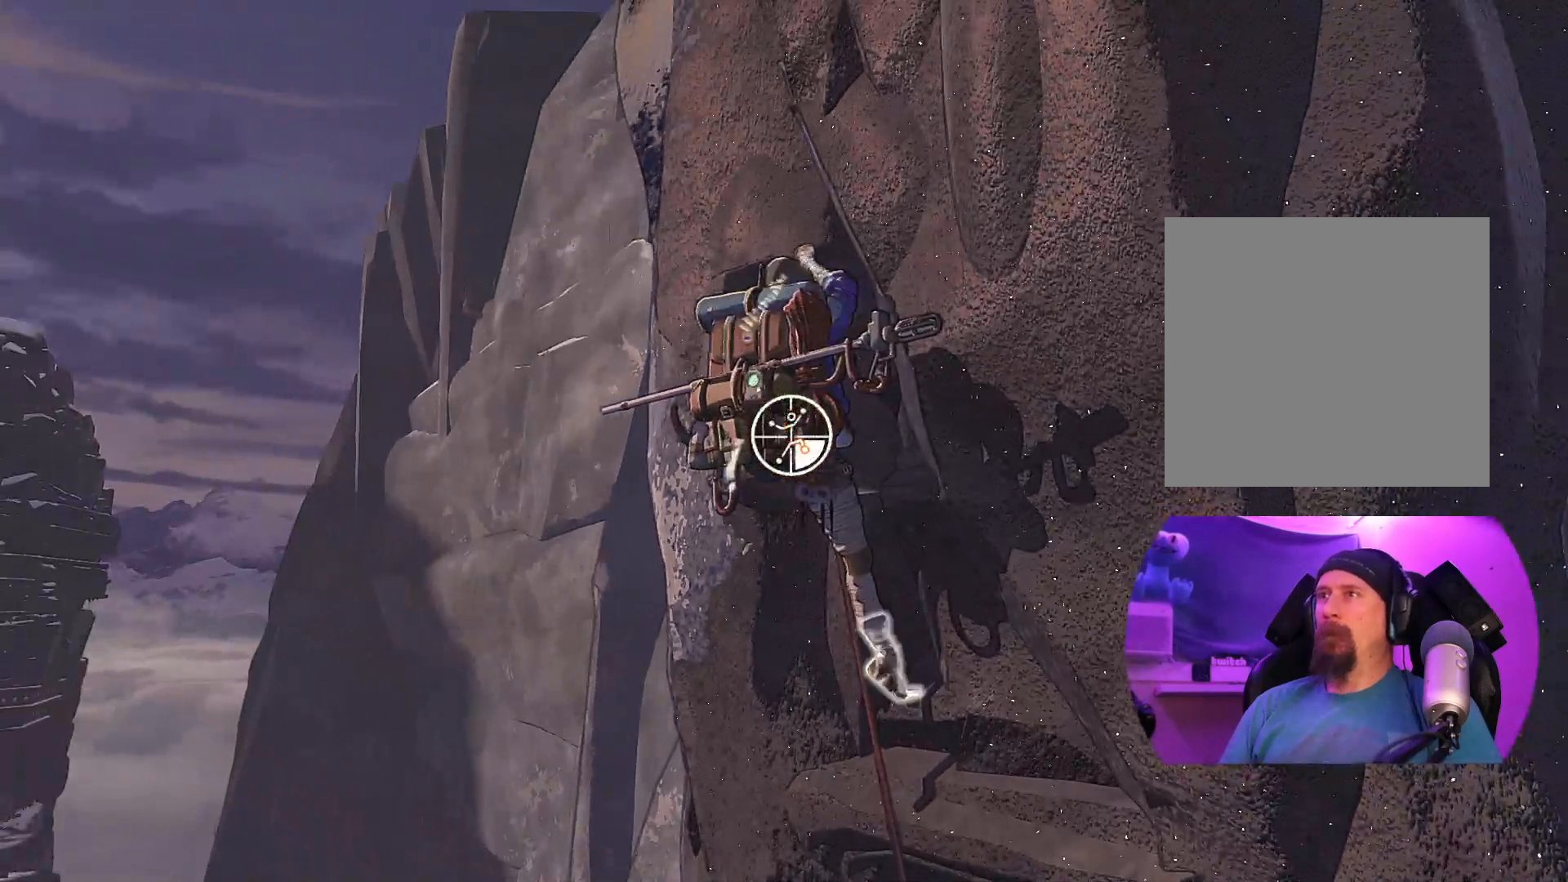
{"buttons": [], "left_stick": "up", "right_stick": "center", "events": [[17, "left_stick", "down-right"], [150, "R1", "up"], [233, "left_stick", "up-right"], [300, "left_stick", "up"]]}
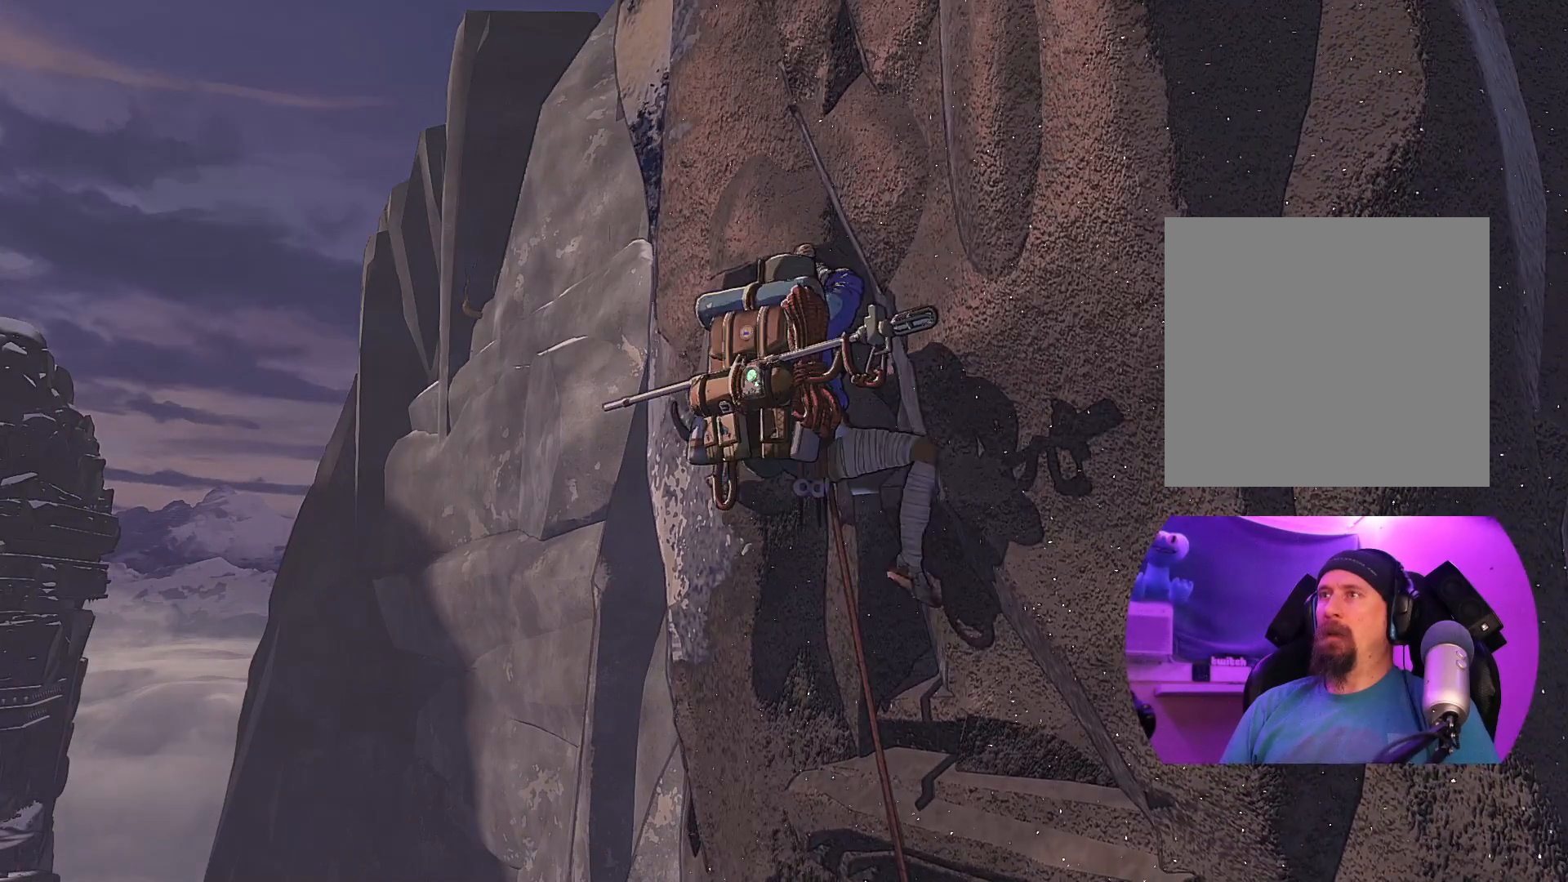
{"buttons": ["R1", "R2"], "left_stick": "center", "right_stick": "center", "events": [[400, "R1", "down"], [450, "R2", "down"], [450, "left_stick", "center"]]}
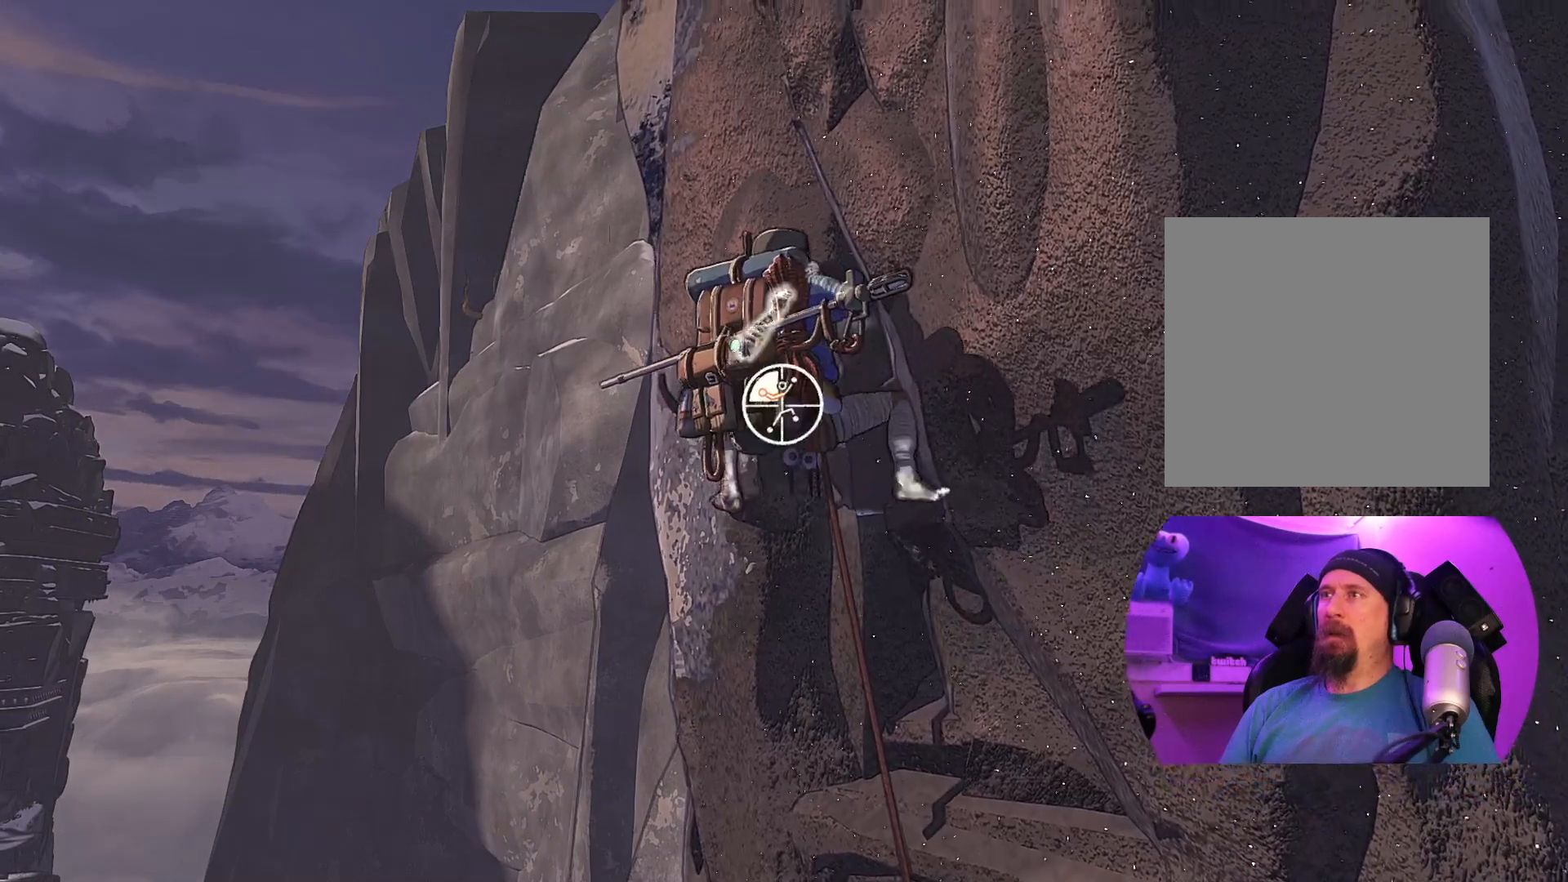
{"buttons": ["R1"], "left_stick": "center", "right_stick": "center", "events": [[33, "R2", "up"]]}
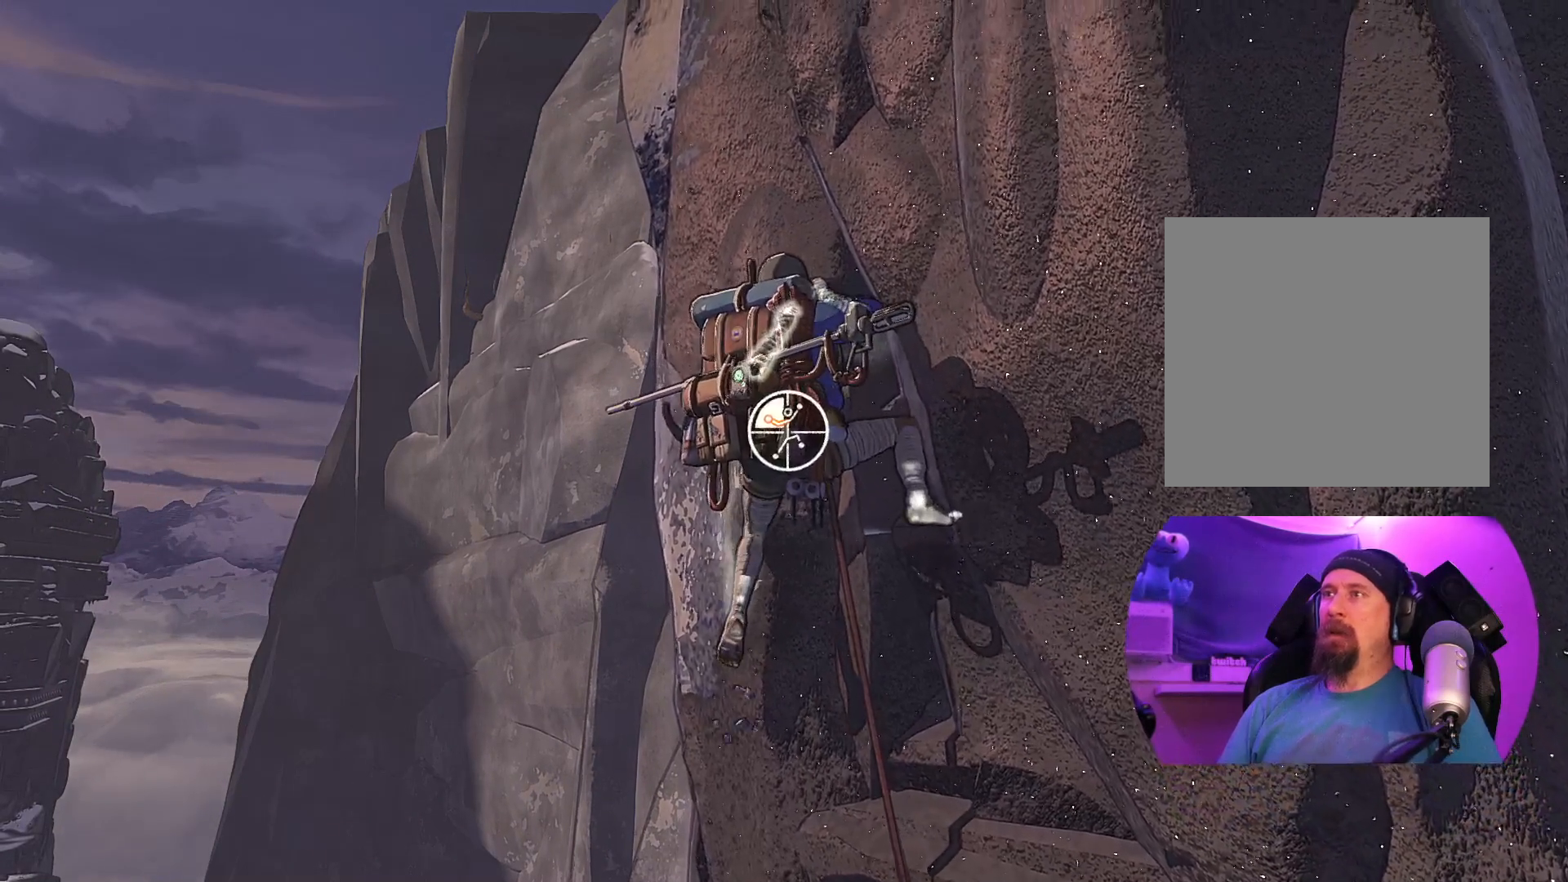
{"buttons": ["R1"], "left_stick": "center", "right_stick": "right", "events": [[167, "right_stick", "right"]]}
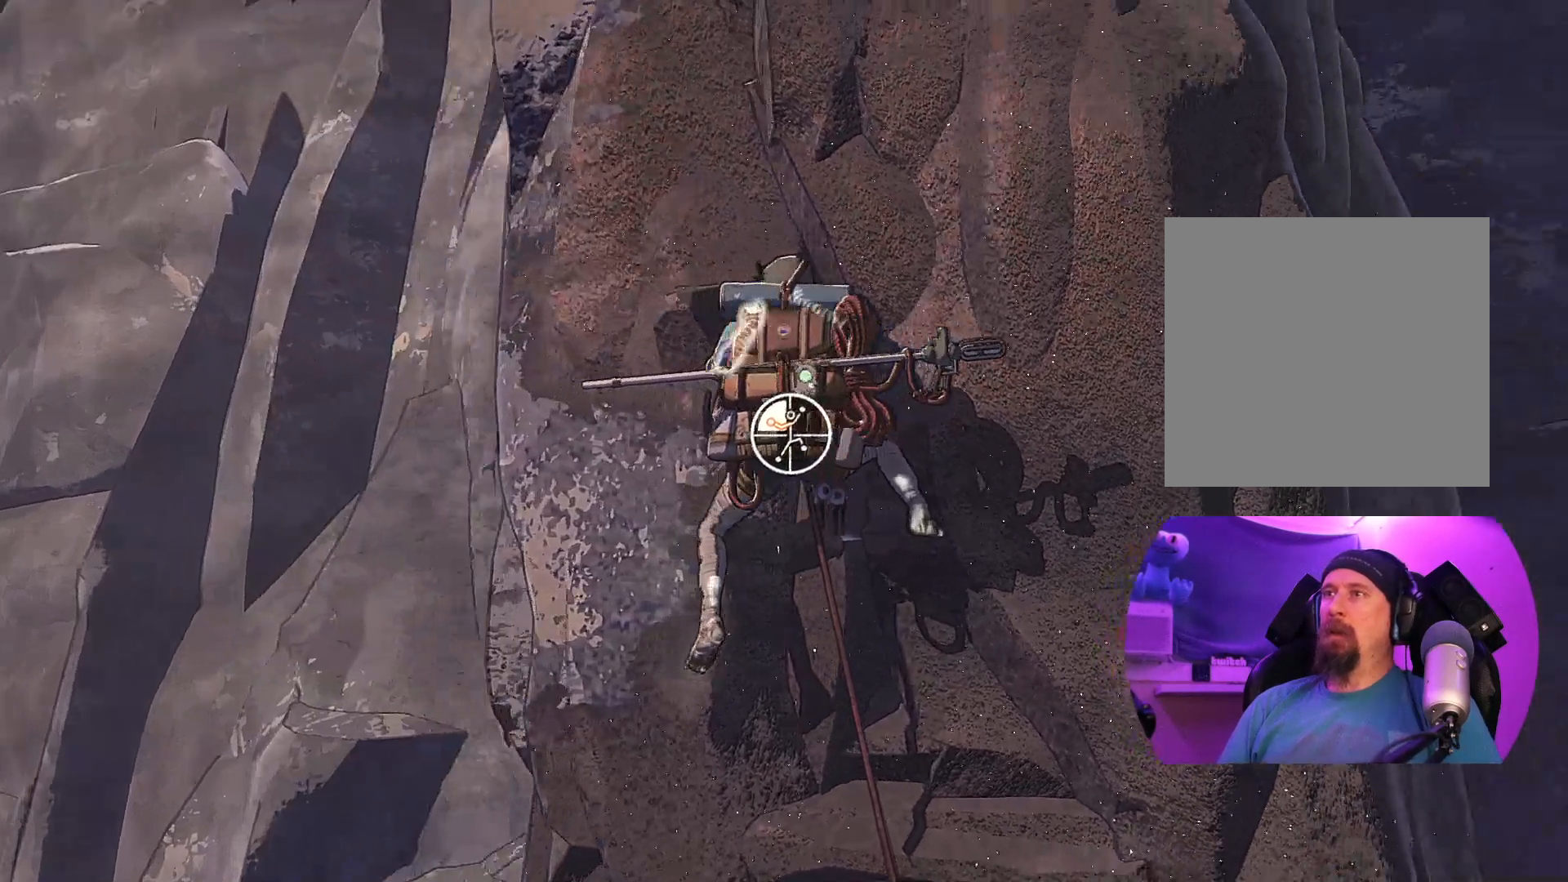
{"buttons": ["R1"], "left_stick": "down-left", "right_stick": "center", "events": [[117, "right_stick", "center"], [283, "left_stick", "down-left"]]}
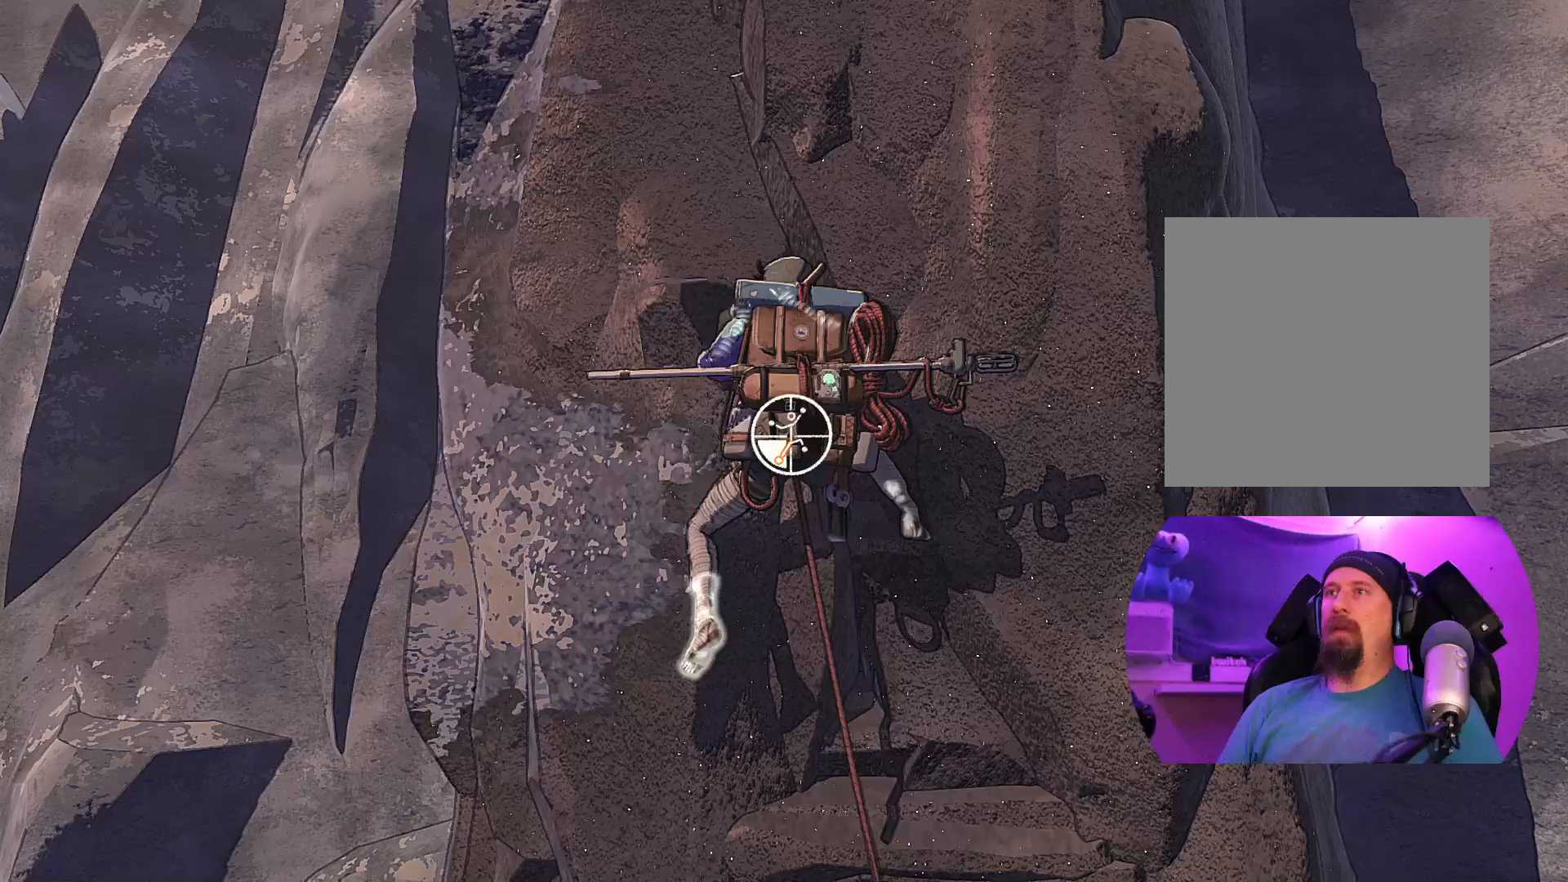
{"buttons": [], "left_stick": "up", "right_stick": "center", "events": [[133, "R1", "up"], [250, "left_stick", "up-left"], [400, "left_stick", "up"]]}
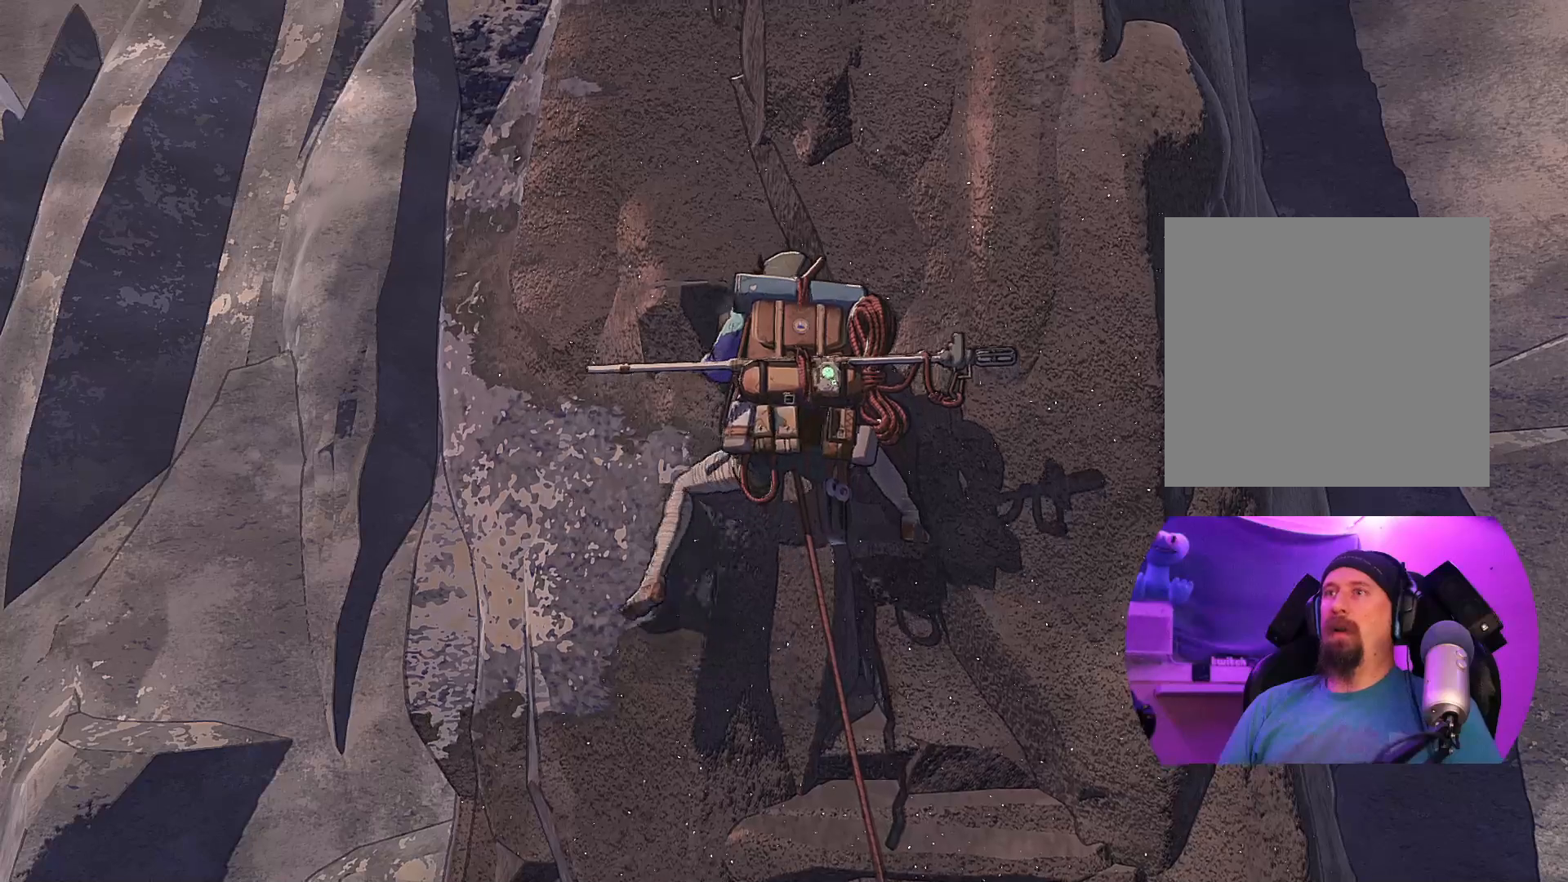
{"buttons": ["R1"], "left_stick": "center", "right_stick": "center", "events": [[50, "left_stick", "center"], [300, "R1", "down"]]}
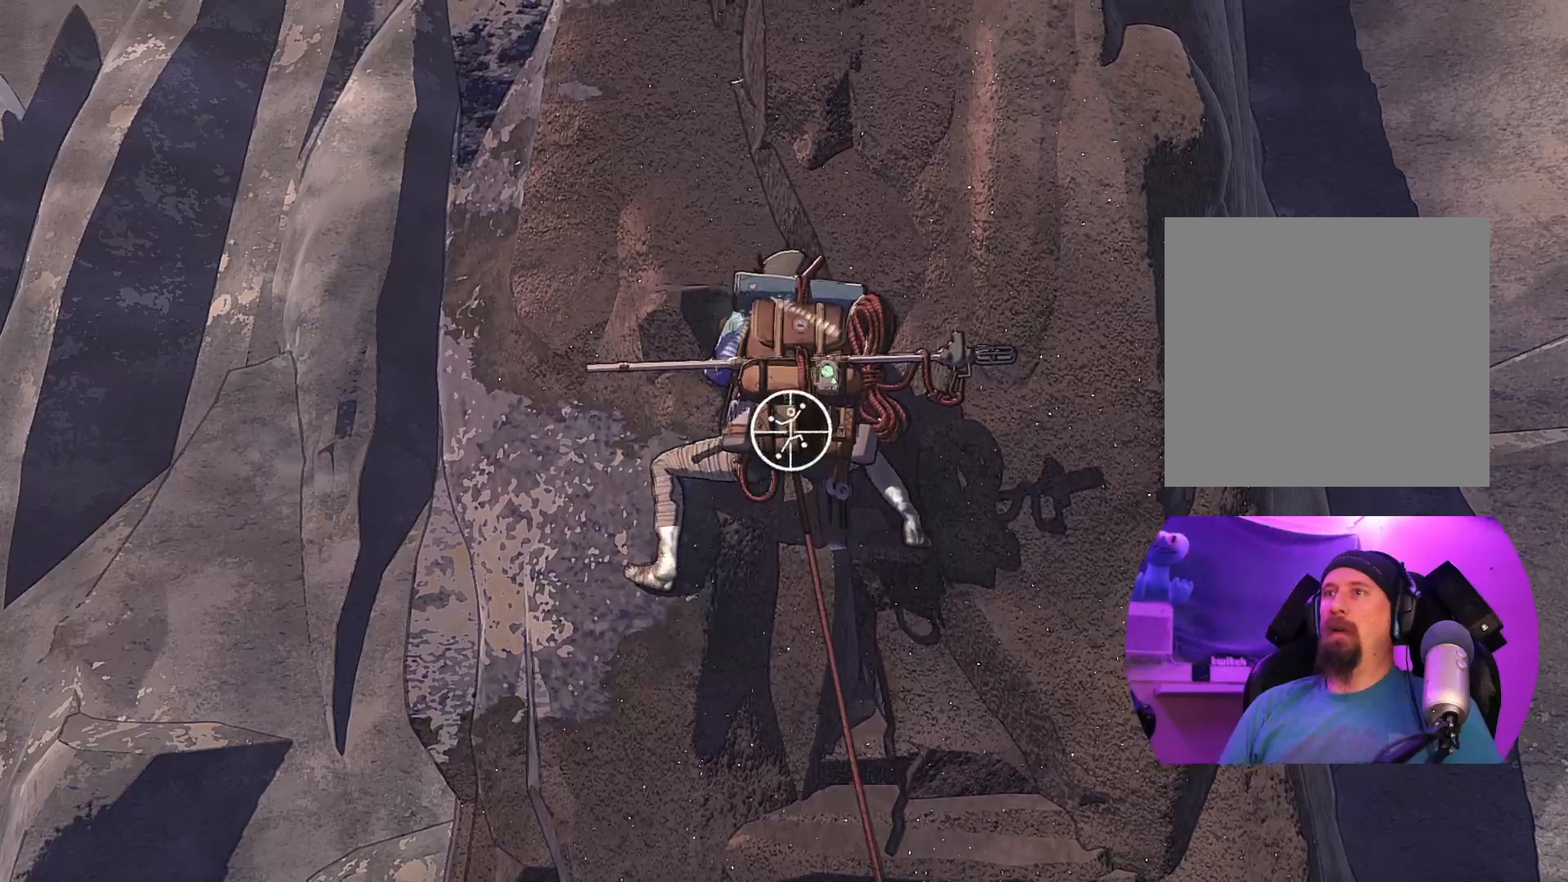
{"buttons": ["R1"], "left_stick": "center", "right_stick": "down-right", "events": [[367, "right_stick", "down-right"]]}
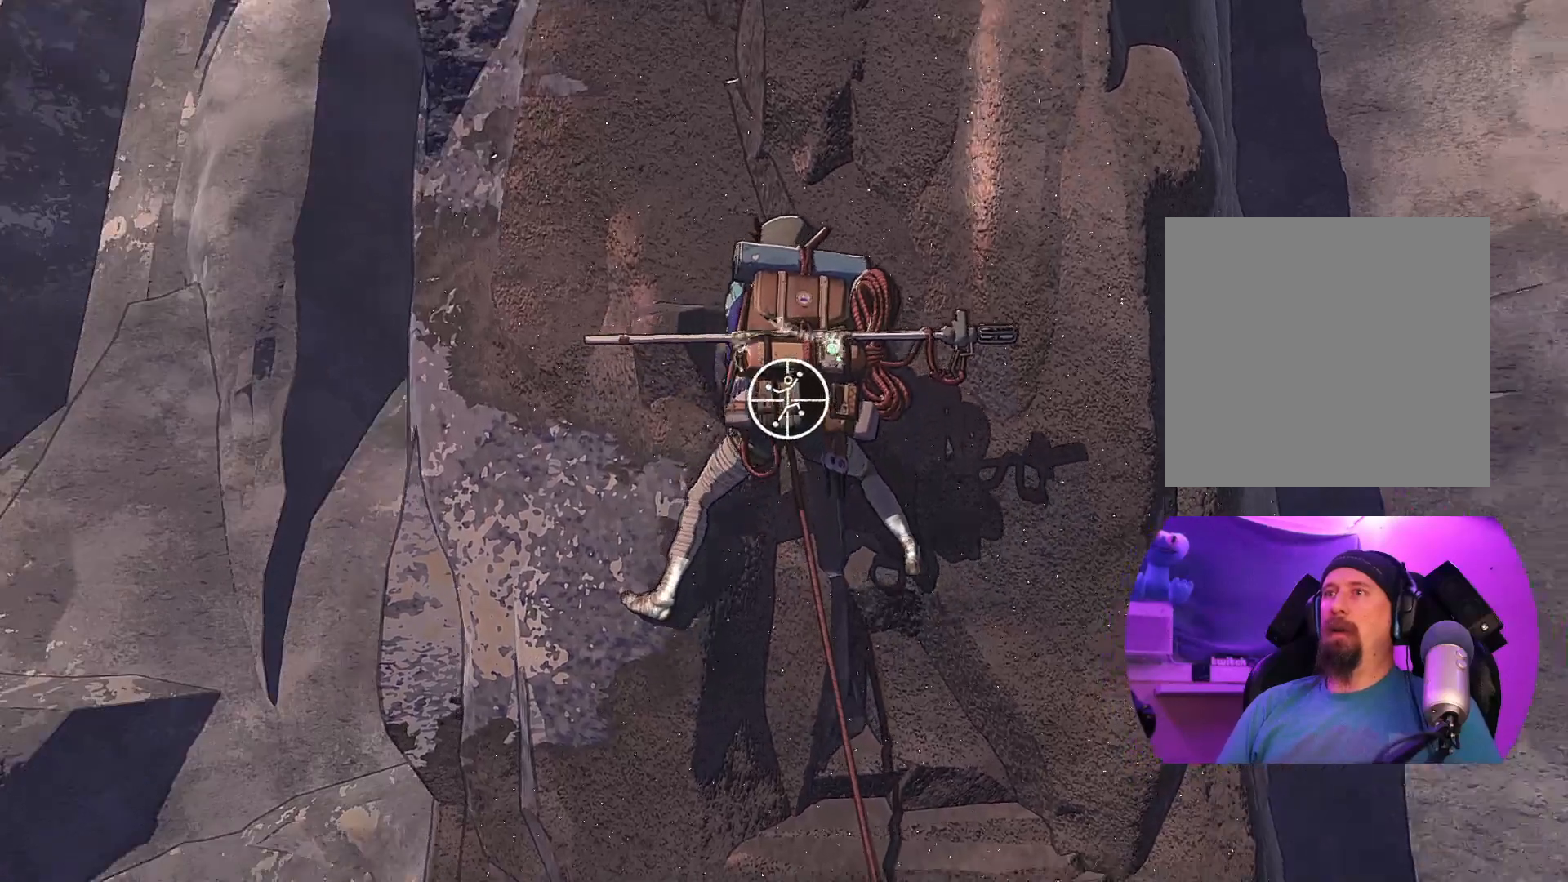
{"buttons": ["R1"], "left_stick": "center", "right_stick": "center", "events": [[233, "right_stick", "center"]]}
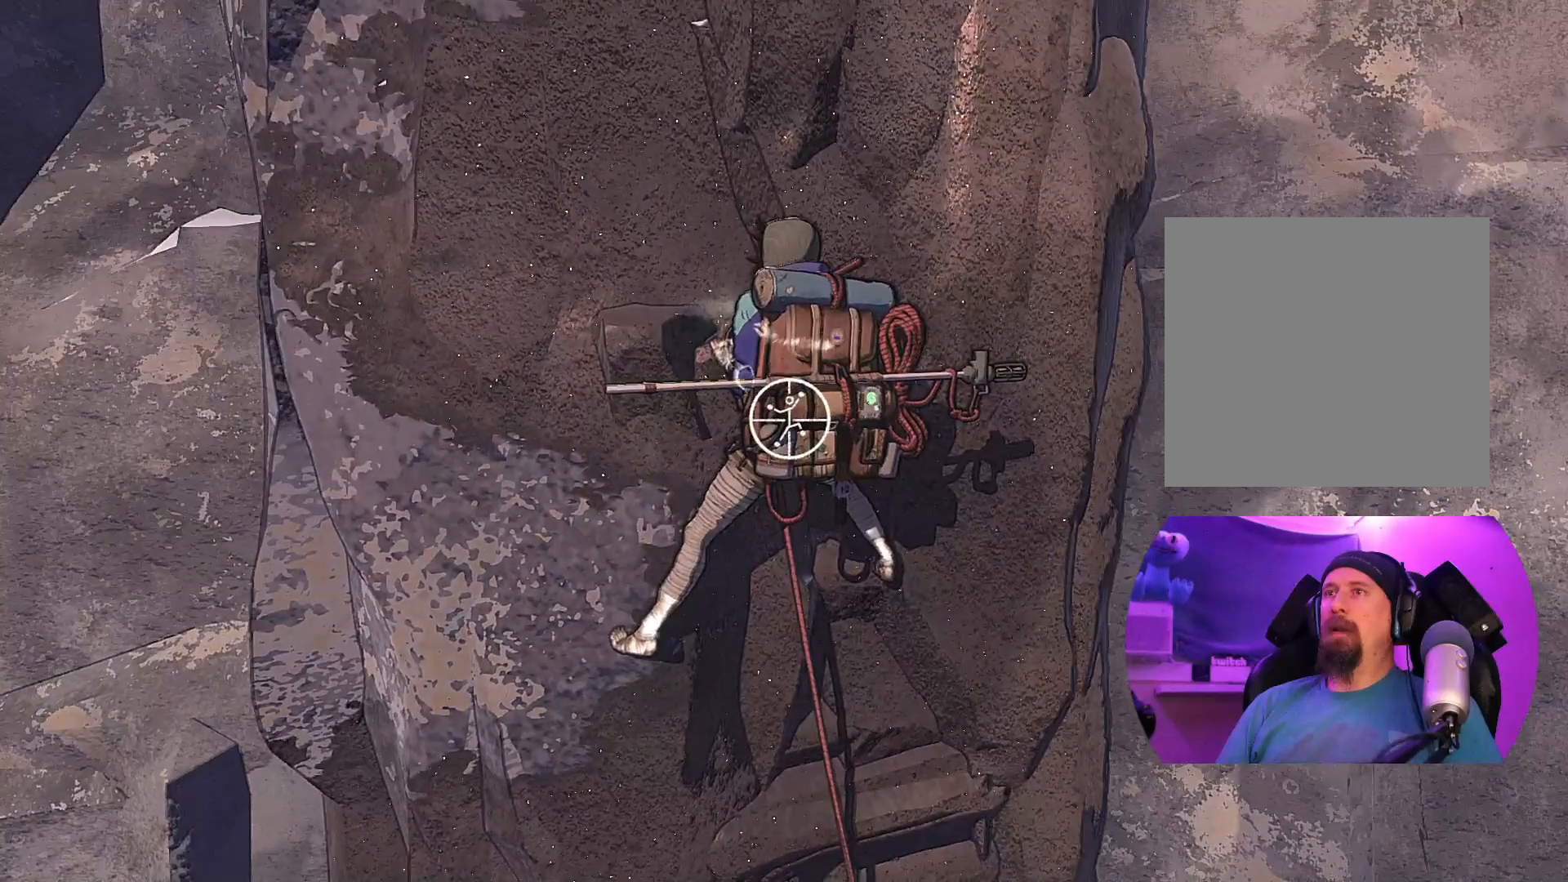
{"buttons": ["R1"], "left_stick": "center", "right_stick": "center", "events": []}
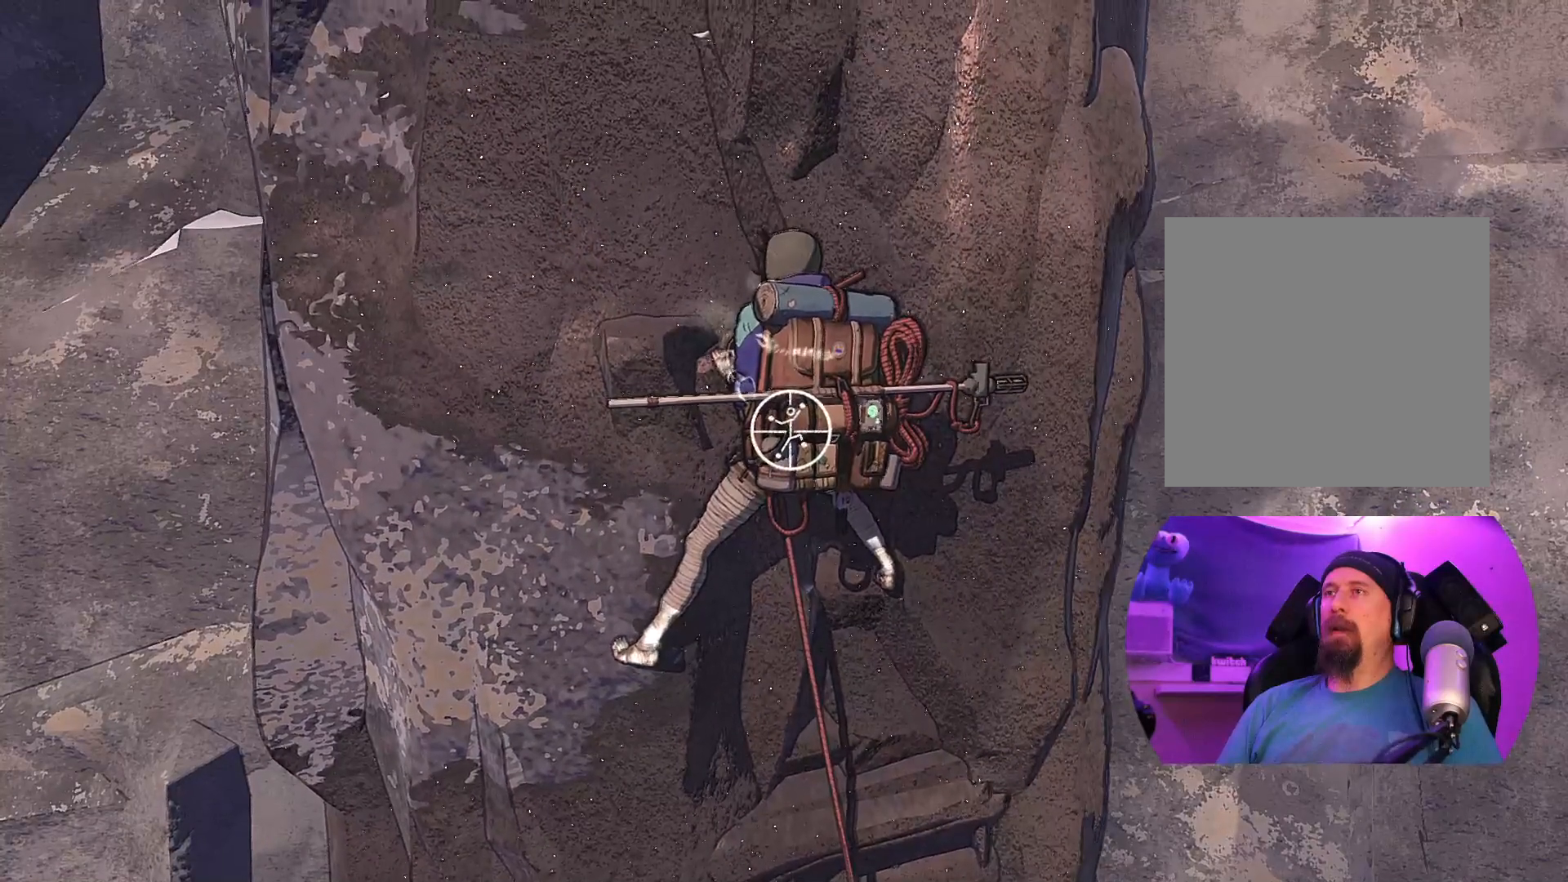
{"buttons": [], "left_stick": "up-left", "right_stick": "center", "events": [[150, "left_stick", "down-left"], [417, "R1", "up"], [483, "left_stick", "up-left"]]}
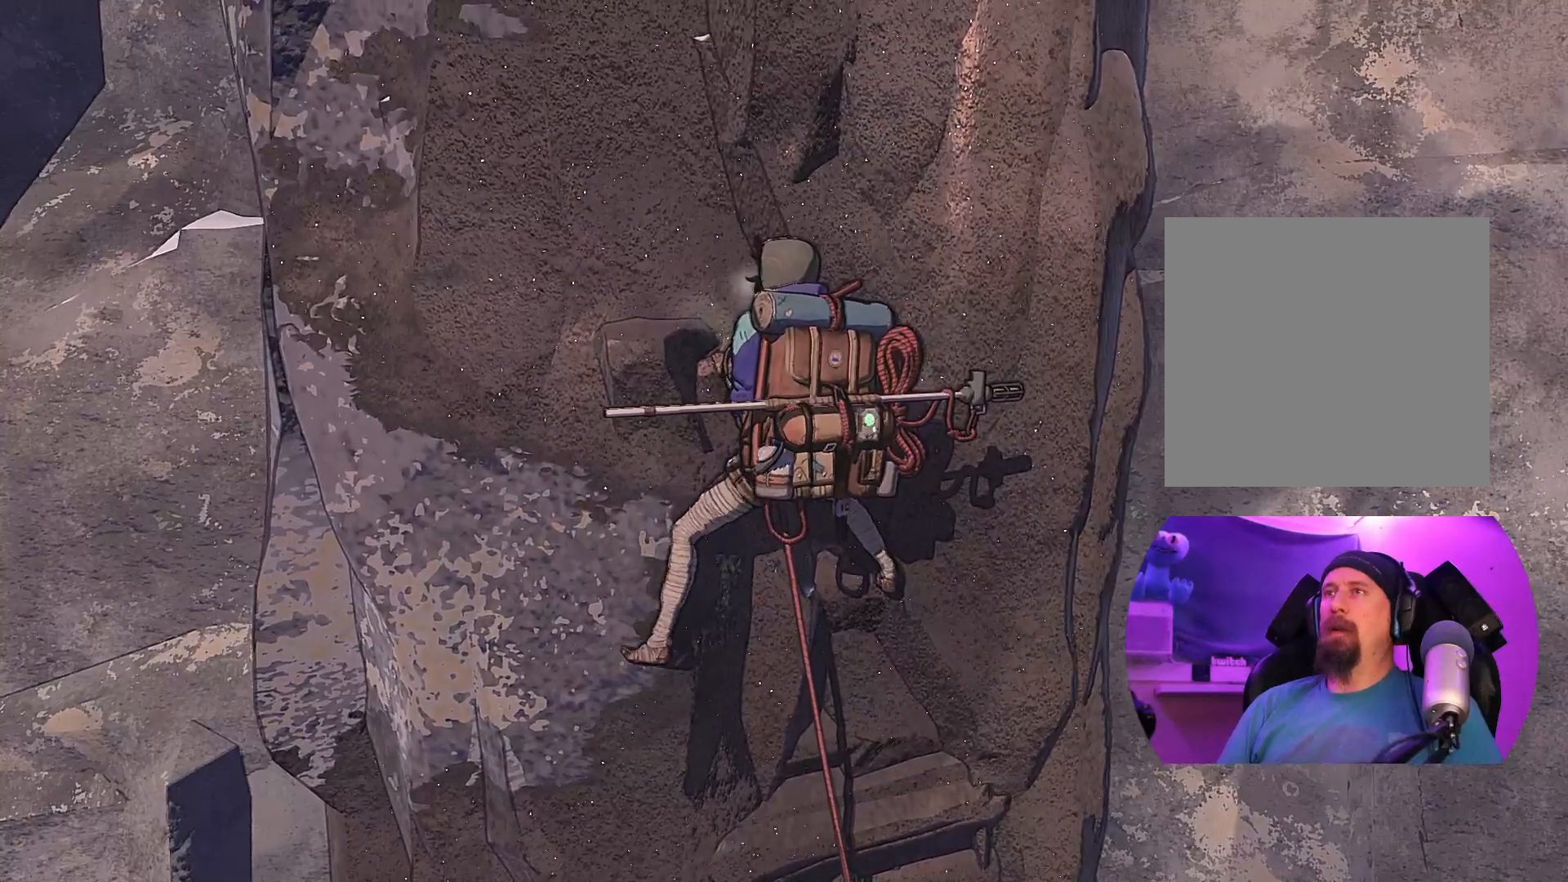
{"buttons": [], "left_stick": "up", "right_stick": "center", "events": [[100, "left_stick", "up-right"], [467, "left_stick", "up"]]}
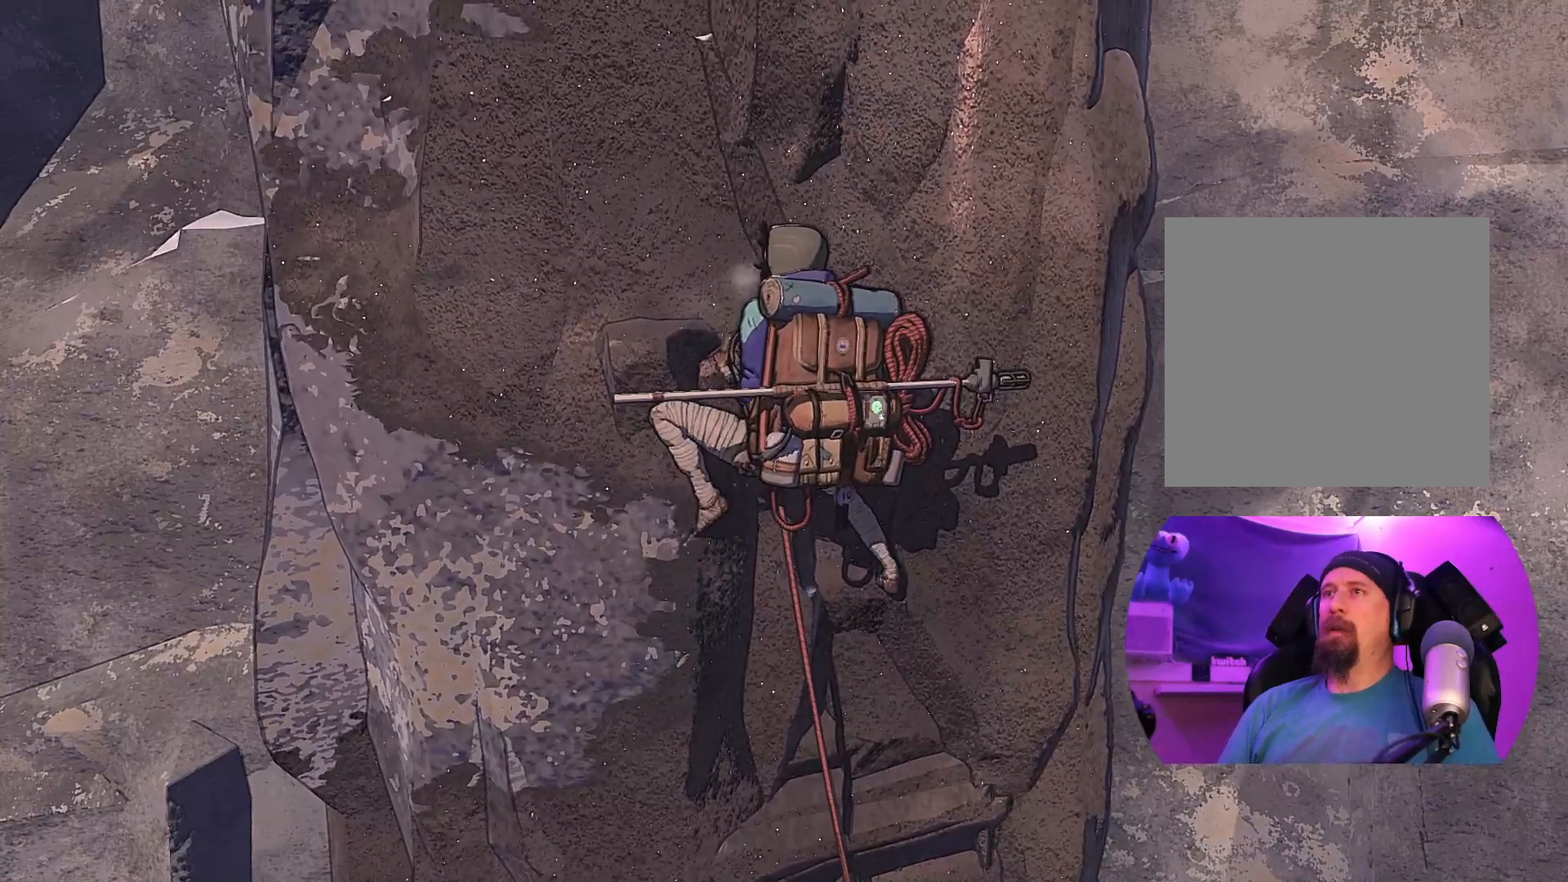
{"buttons": ["R1"], "left_stick": "center", "right_stick": "center", "events": [[33, "R1", "down"], [300, "left_stick", "center"]]}
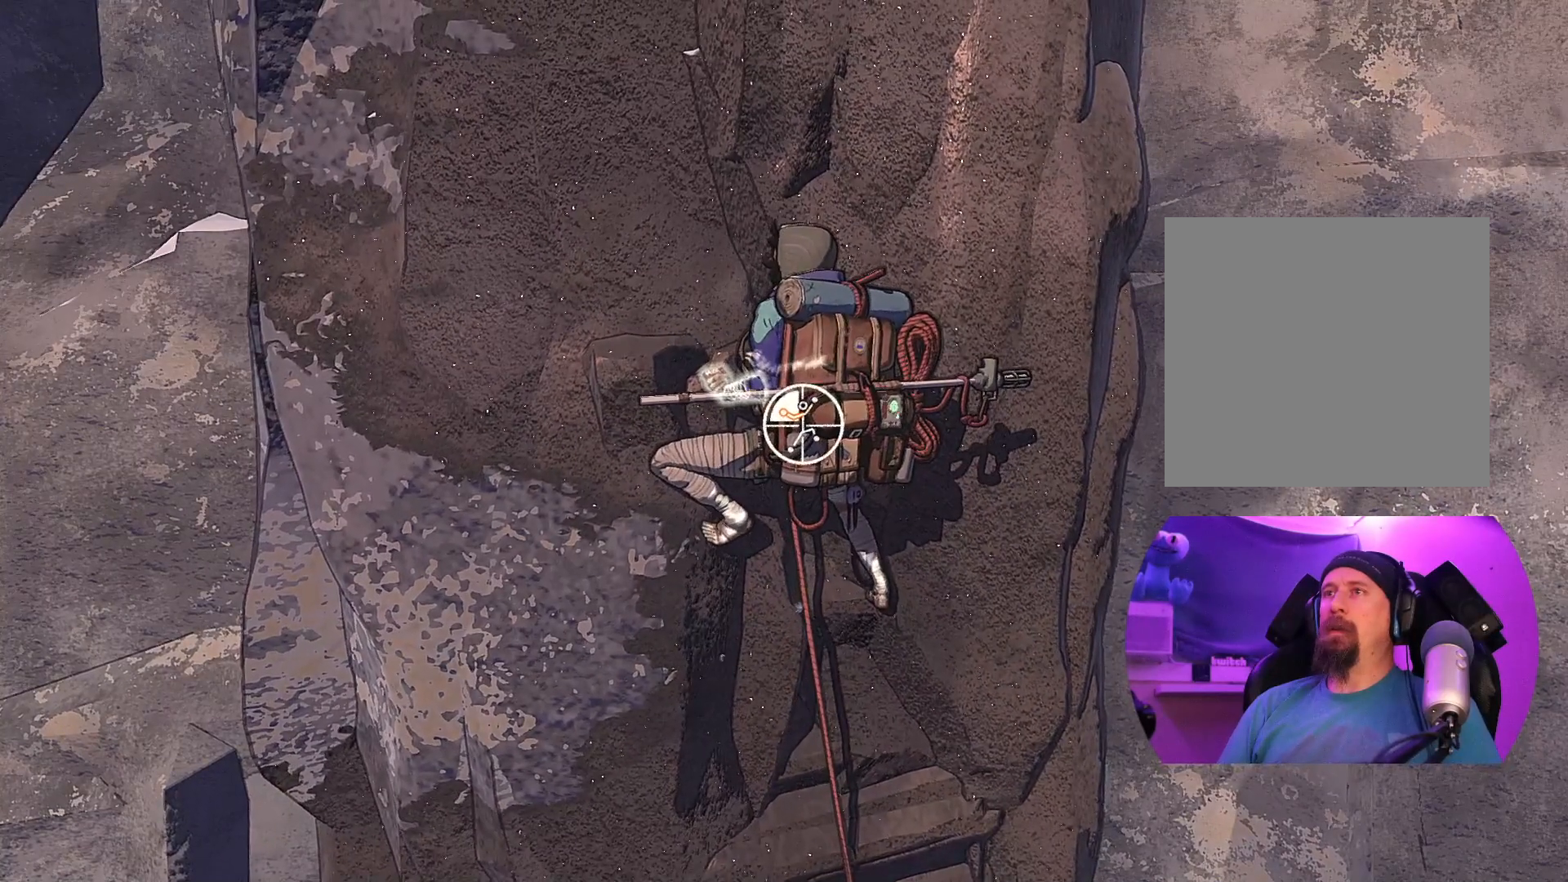
{"buttons": ["R1"], "left_stick": "center", "right_stick": "center", "events": [[250, "right_stick", "left"], [450, "right_stick", "center"]]}
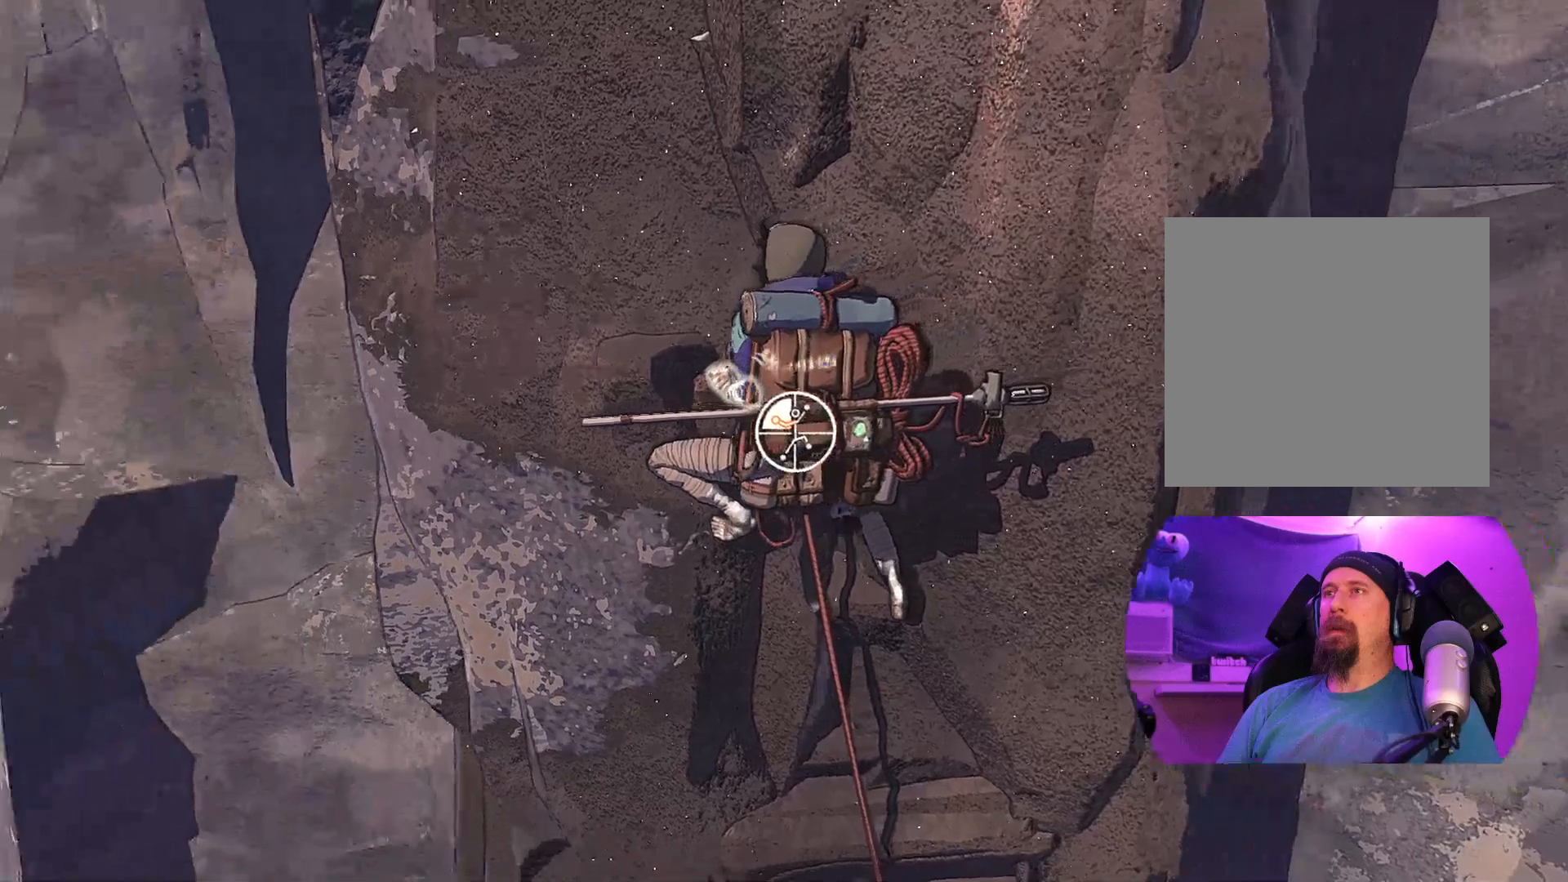
{"buttons": ["R1"], "left_stick": "center", "right_stick": "up", "events": [[200, "right_stick", "up-right"], [467, "right_stick", "up"]]}
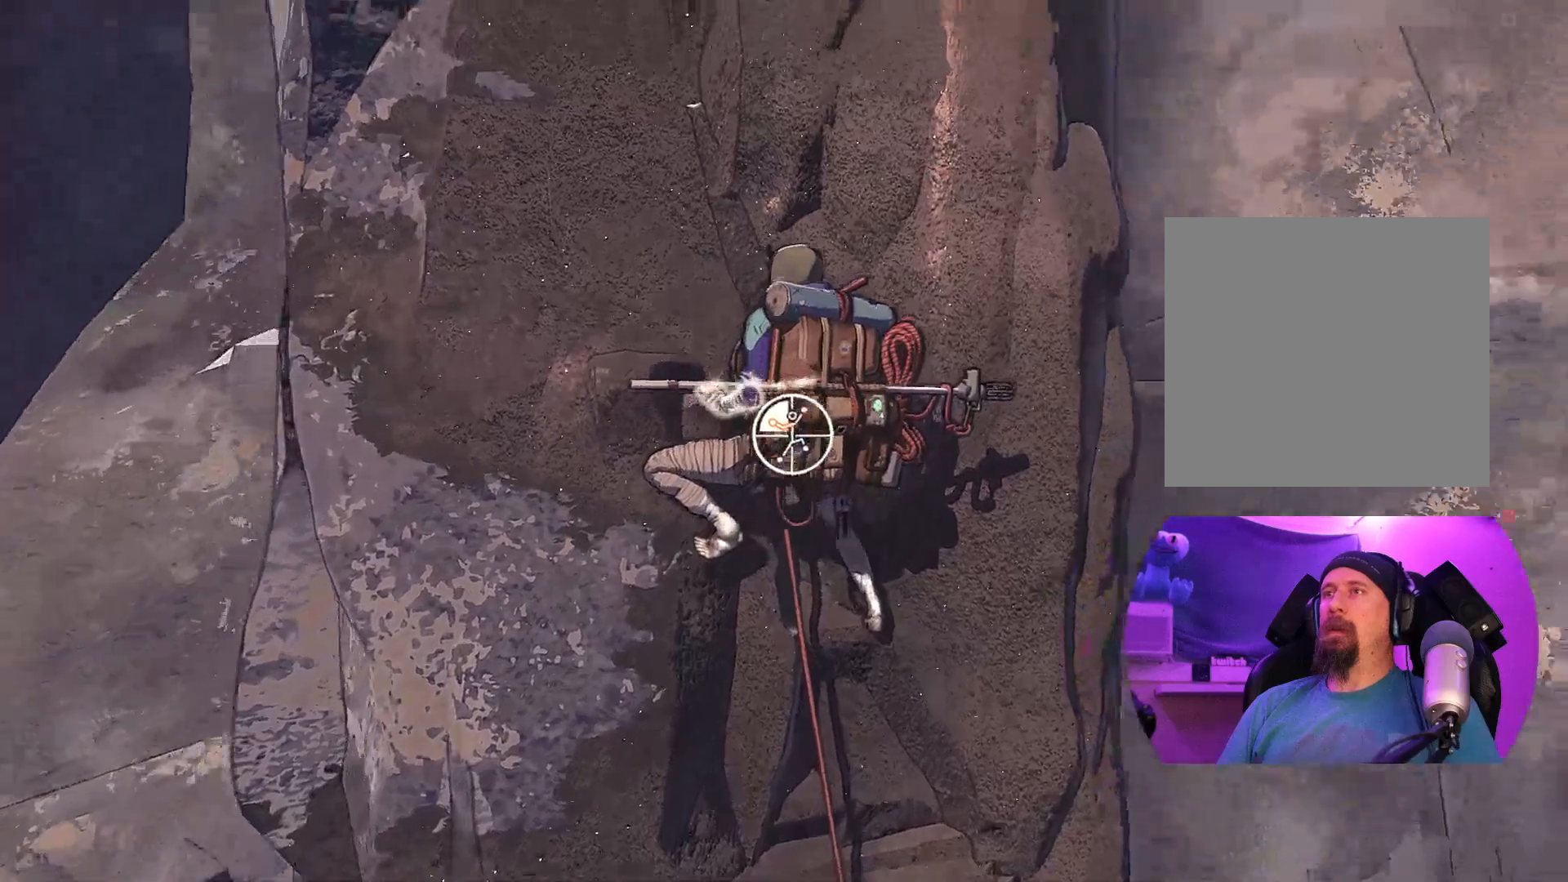
{"buttons": ["R1"], "left_stick": "center", "right_stick": "down-left", "events": [[150, "right_stick", "center"], [400, "right_stick", "down-left"]]}
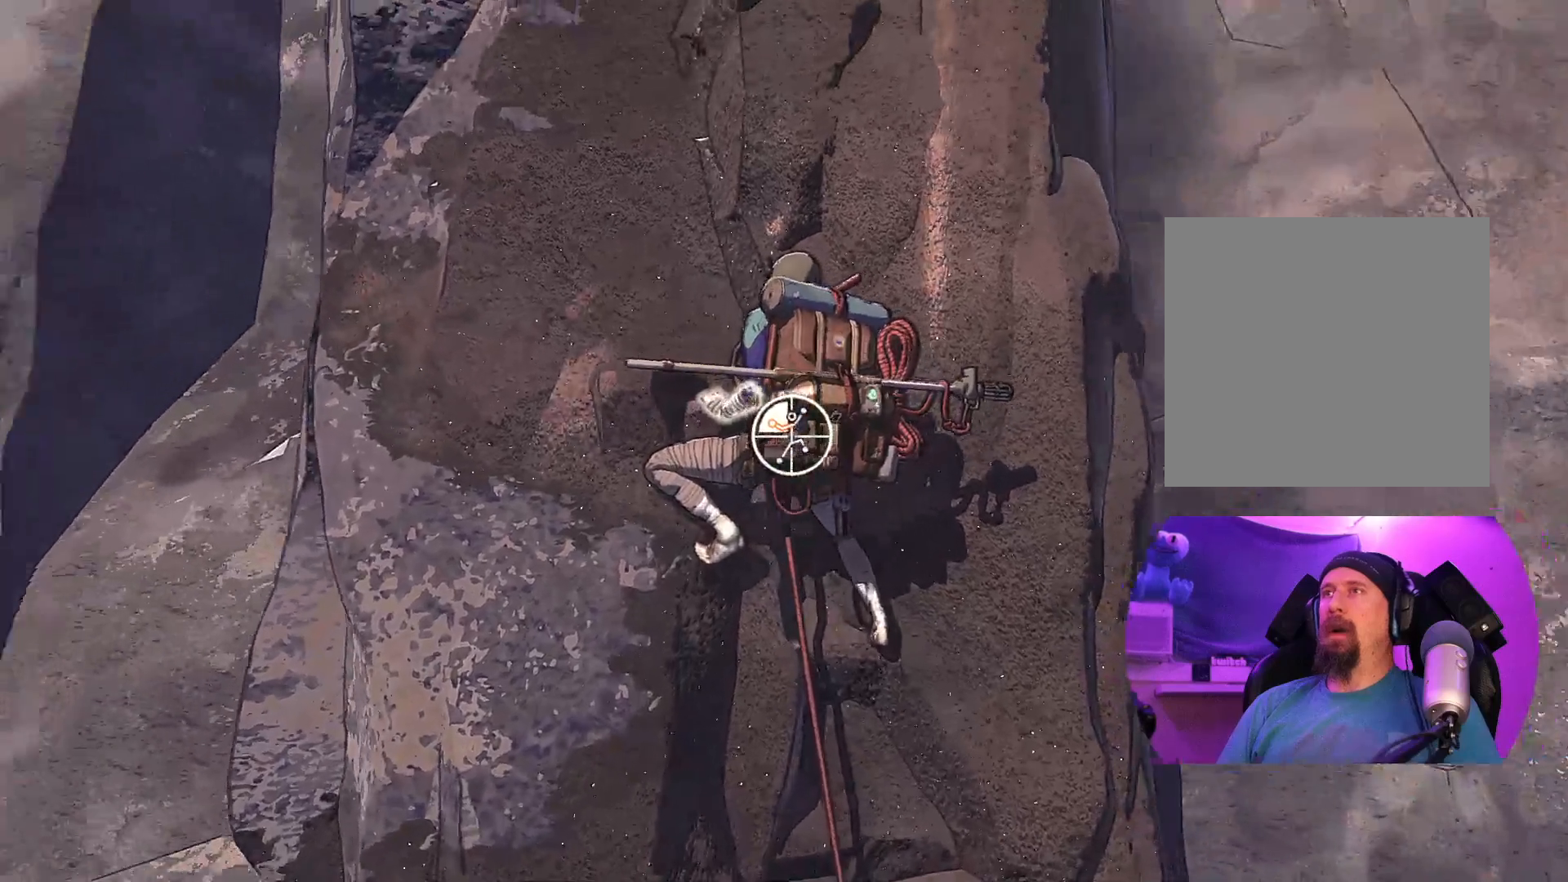
{"buttons": ["R1"], "left_stick": "center", "right_stick": "up", "events": [[233, "right_stick", "up-left"], [300, "right_stick", "up"]]}
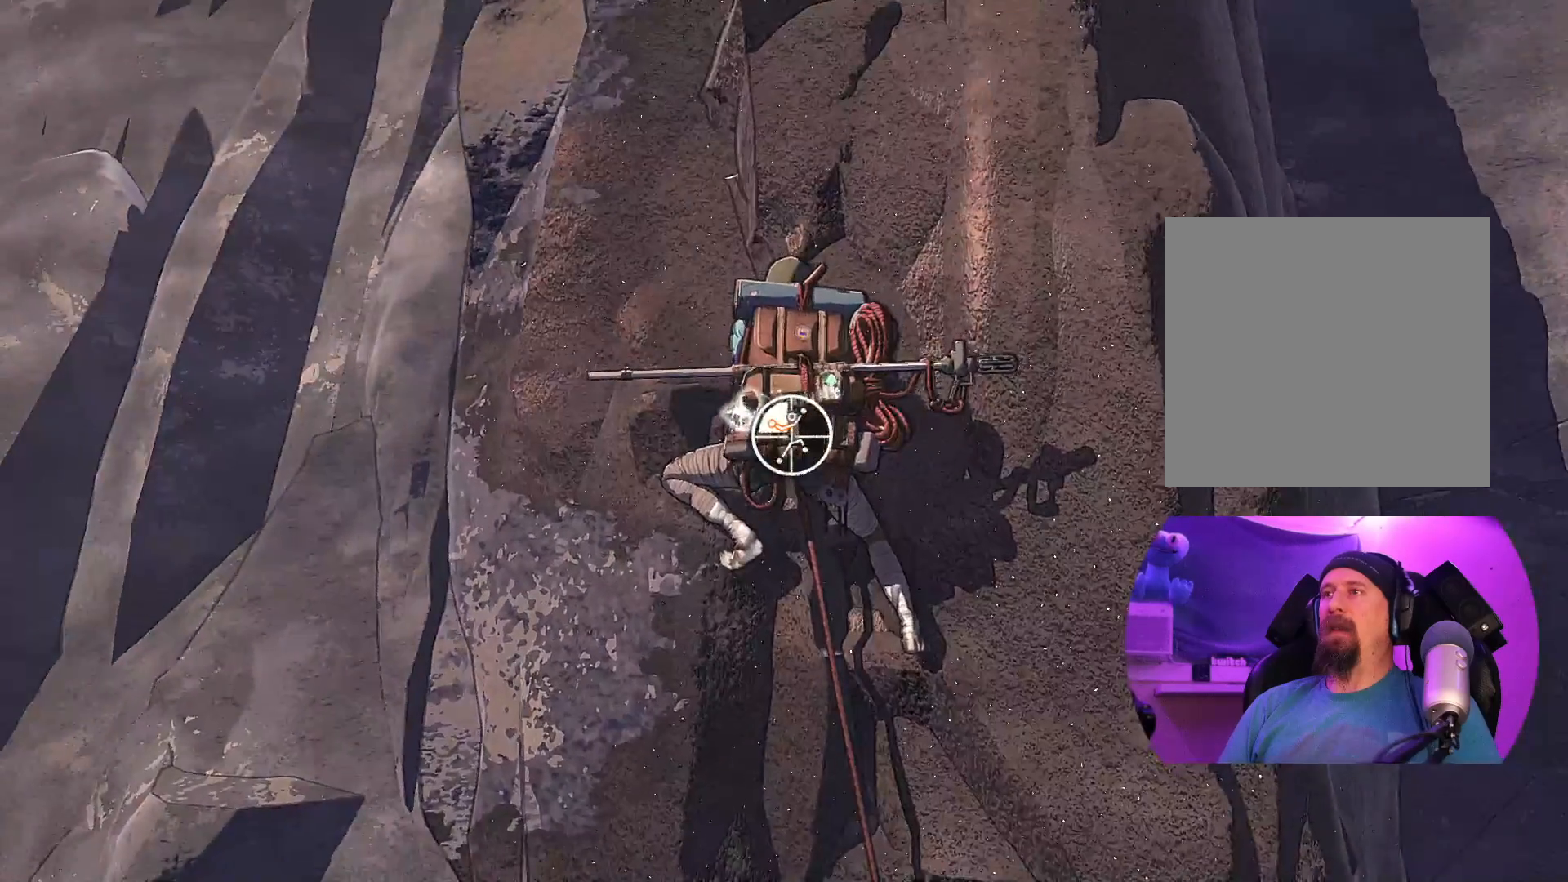
{"buttons": ["R1"], "left_stick": "center", "right_stick": "right", "events": [[300, "right_stick", "right"]]}
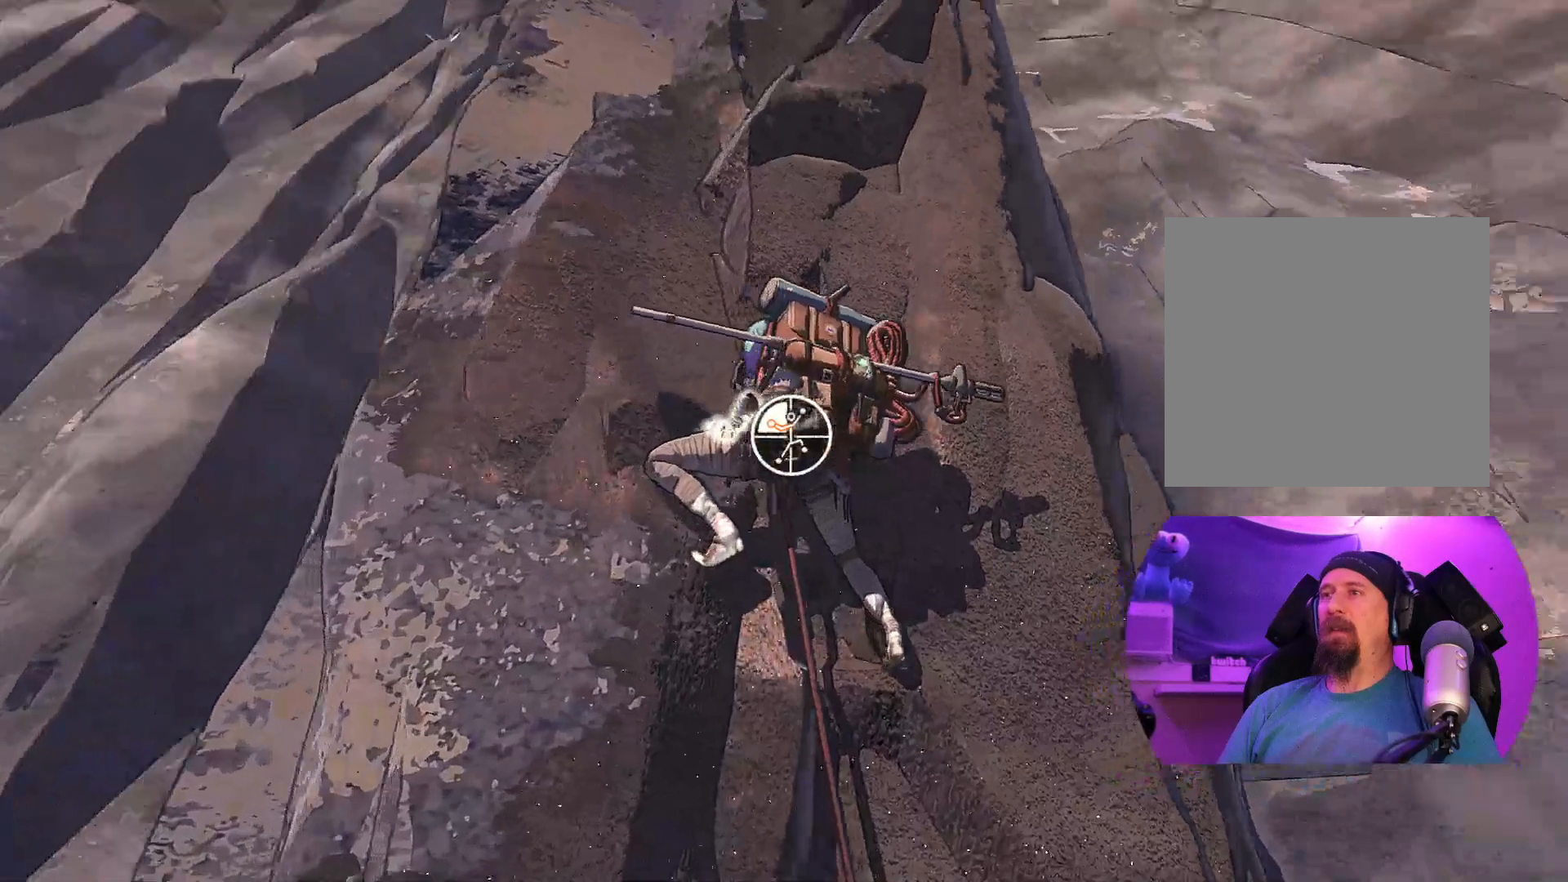
{"buttons": ["R1"], "left_stick": "center", "right_stick": "left", "events": [[217, "right_stick", "down"], [283, "right_stick", "down-left"], [417, "right_stick", "left"]]}